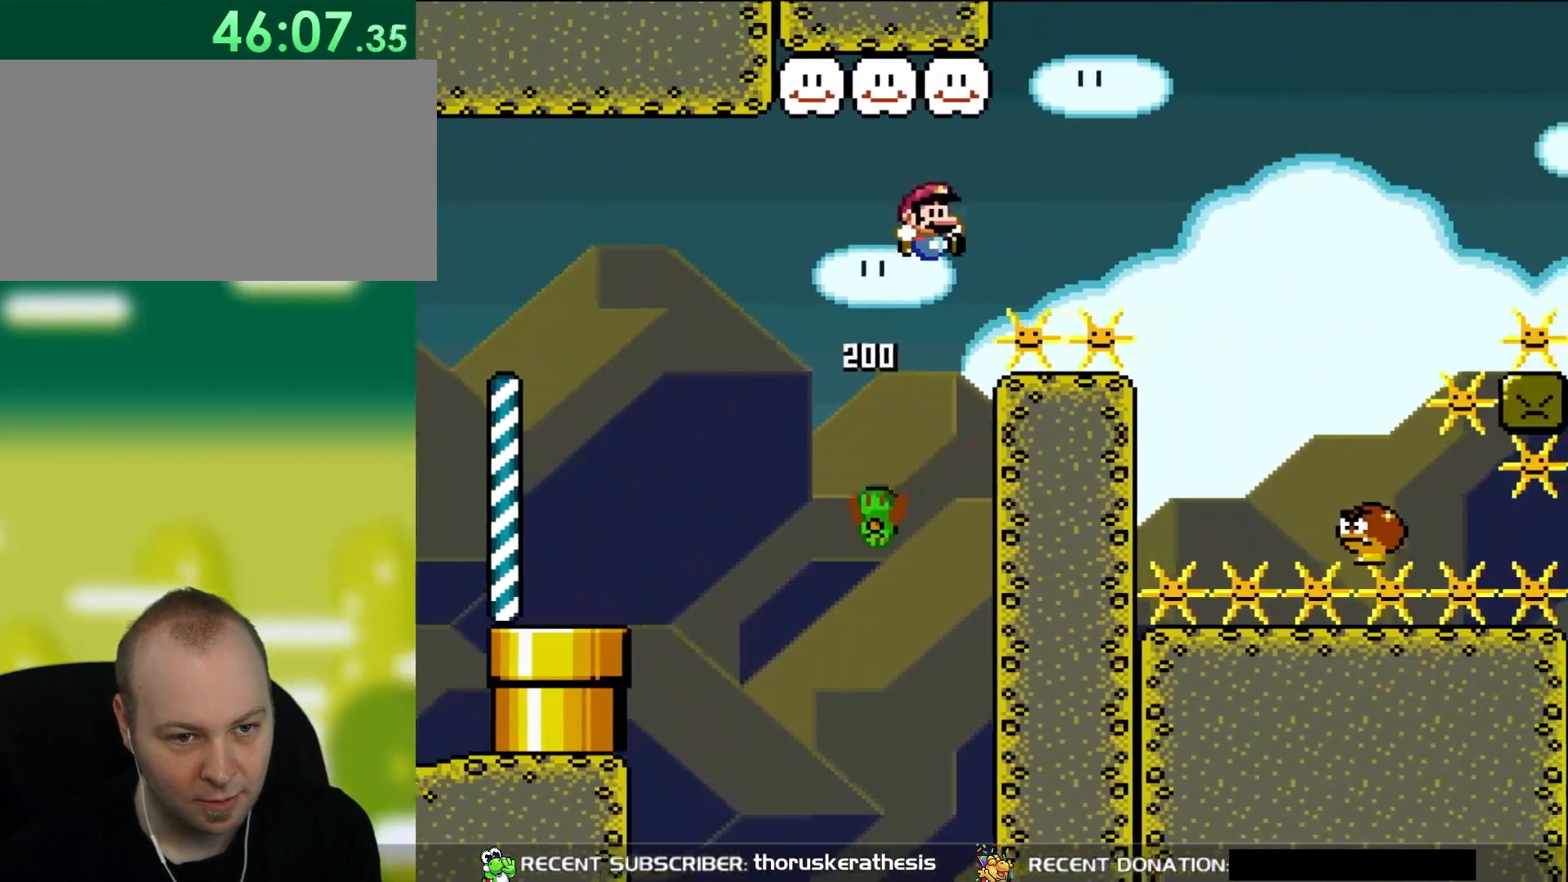
Gameplay with a controller (Nintendo layout); each line is a JSON object with the inputs held at the frame after it. "events" lists button and stick changes between this image and that frame as [ms after this image, input, new state], when the widget could be followed in between. Not read: L3 R3.
{"buttons": ["B", "Y", "DPAD_RIGHT"], "events": [[50, "B", "down"]]}
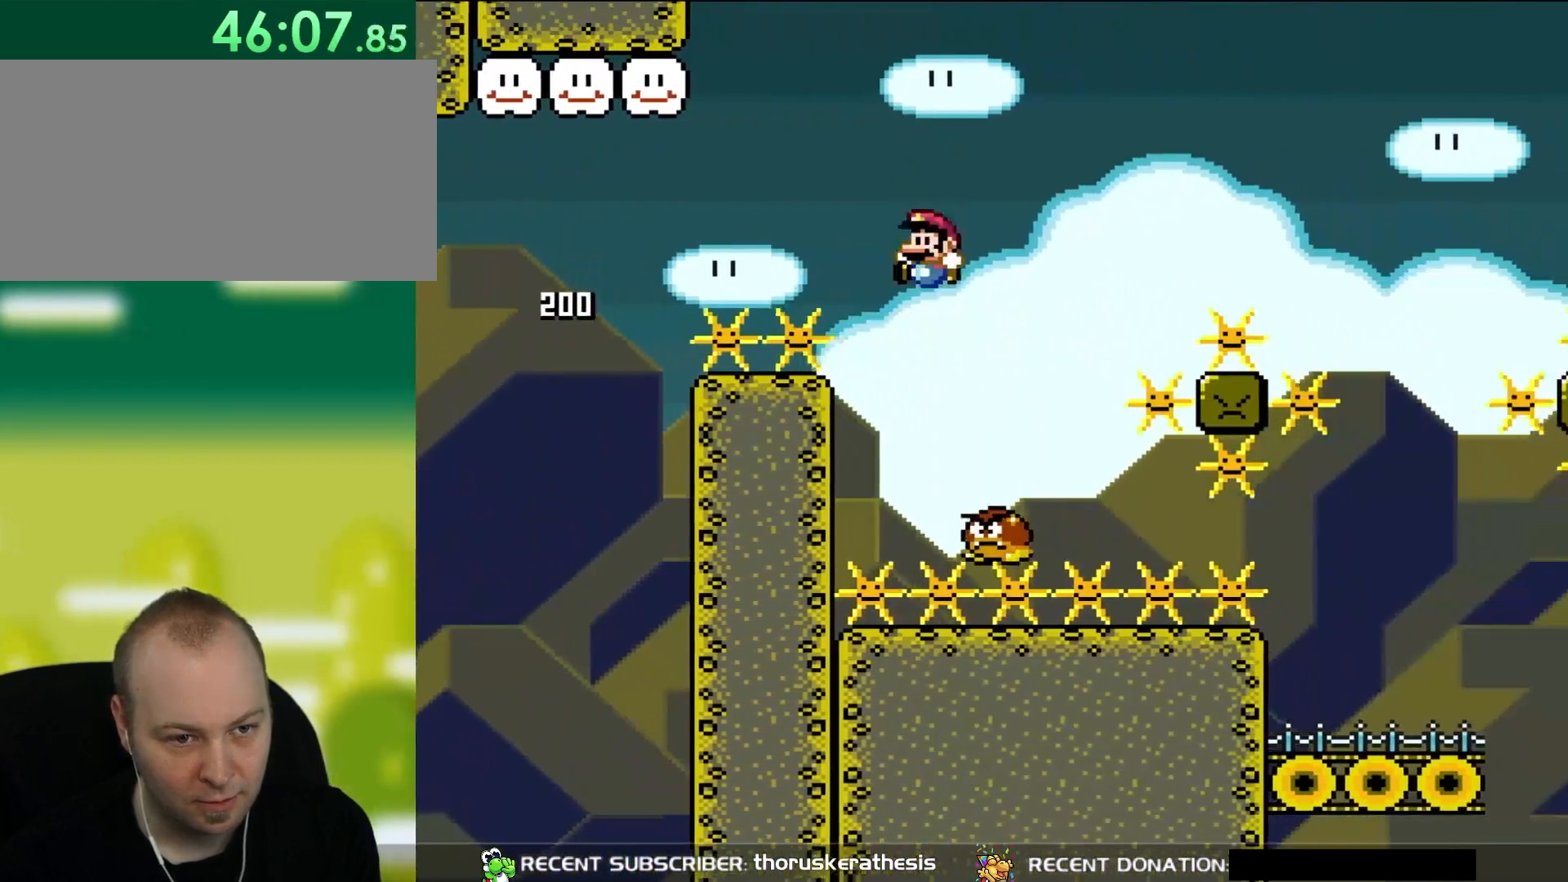
{"buttons": ["B", "Y", "DPAD_RIGHT"], "events": [[17, "DPAD_UP", "down"], [50, "DPAD_LEFT", "down"], [50, "DPAD_RIGHT", "up"], [50, "DPAD_UP", "up"], [117, "DPAD_UP", "down"], [150, "DPAD_LEFT", "up"], [183, "DPAD_RIGHT", "down"], [183, "DPAD_UP", "up"]]}
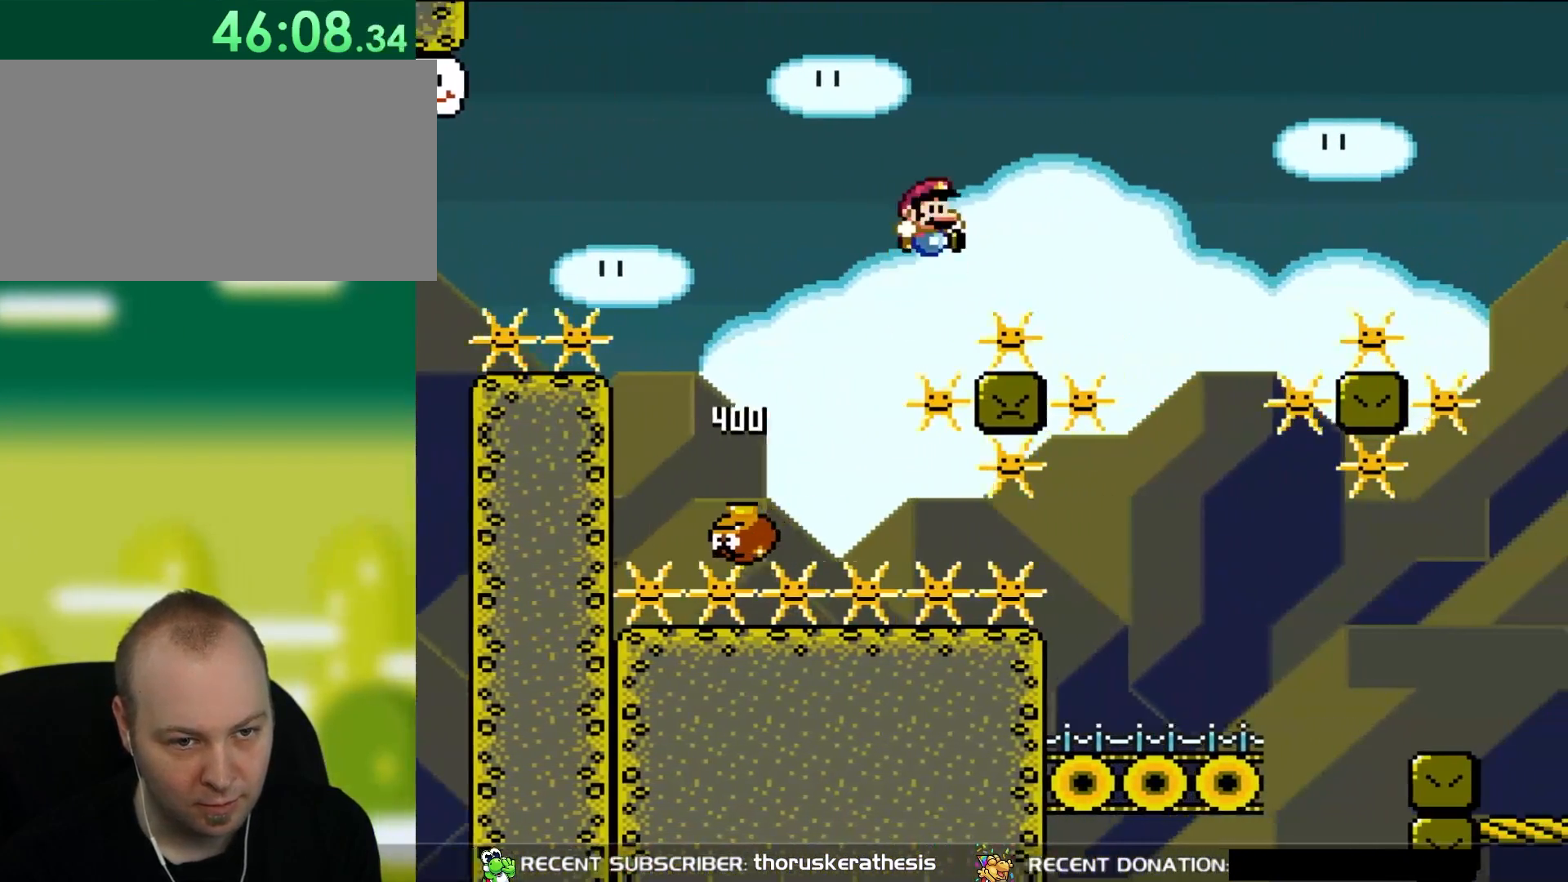
{"buttons": ["B", "Y", "DPAD_LEFT"], "events": [[450, "DPAD_UP", "down"], [483, "DPAD_LEFT", "down"], [483, "DPAD_RIGHT", "up"], [483, "DPAD_UP", "up"]]}
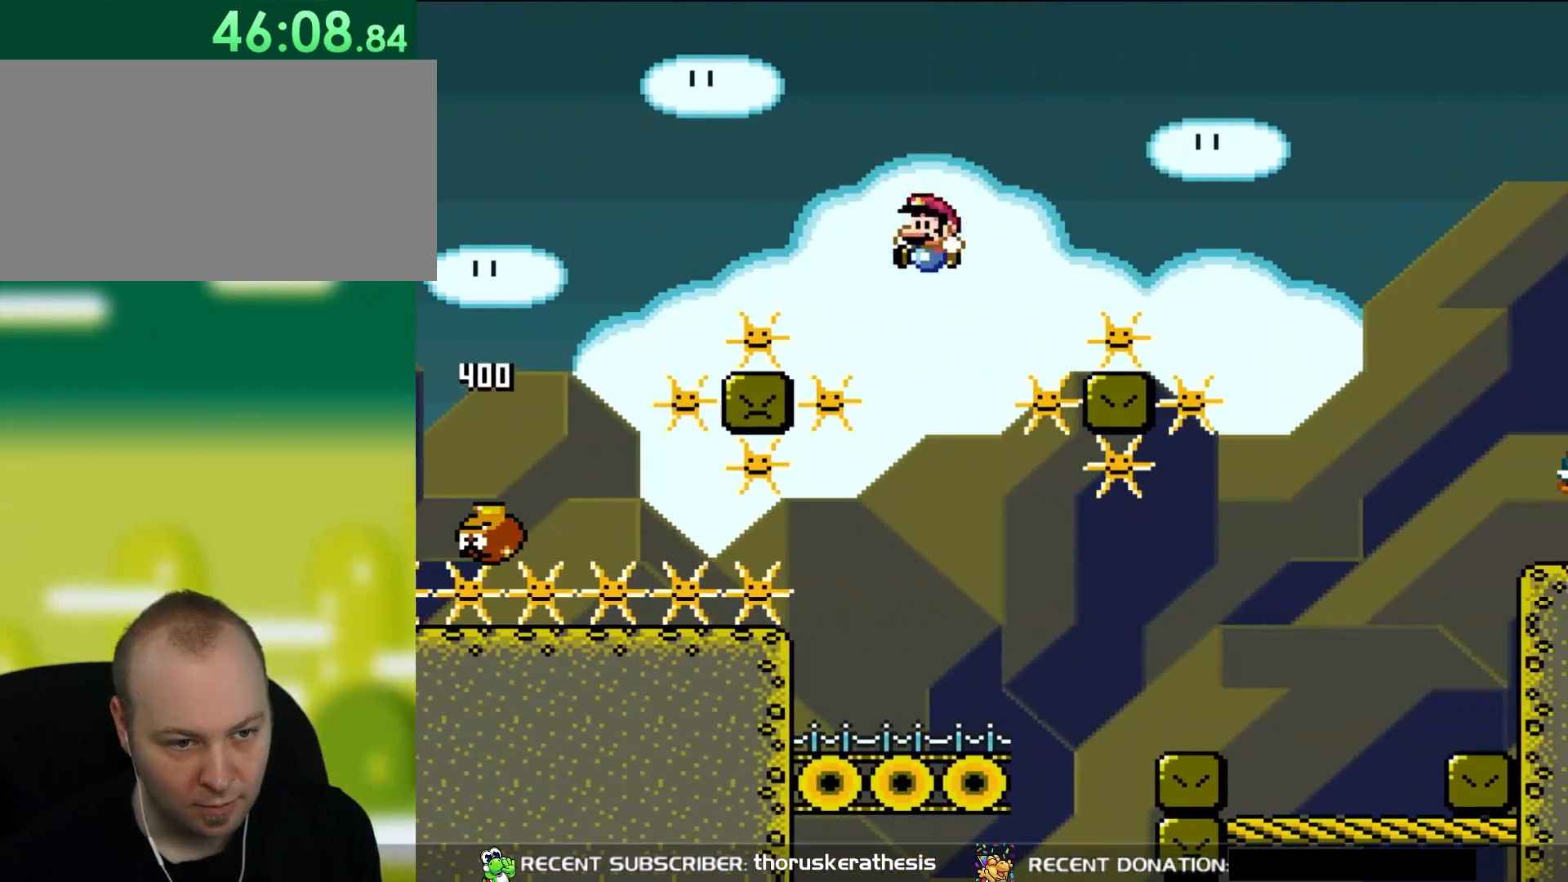
{"buttons": ["Y"], "events": [[50, "DPAD_UP", "down"], [83, "DPAD_LEFT", "up"], [117, "DPAD_RIGHT", "down"], [117, "DPAD_UP", "up"], [250, "DPAD_RIGHT", "up"], [250, "DPAD_UP", "down"], [283, "DPAD_LEFT", "down"], [283, "DPAD_UP", "up"], [383, "B", "up"], [450, "DPAD_LEFT", "up"]]}
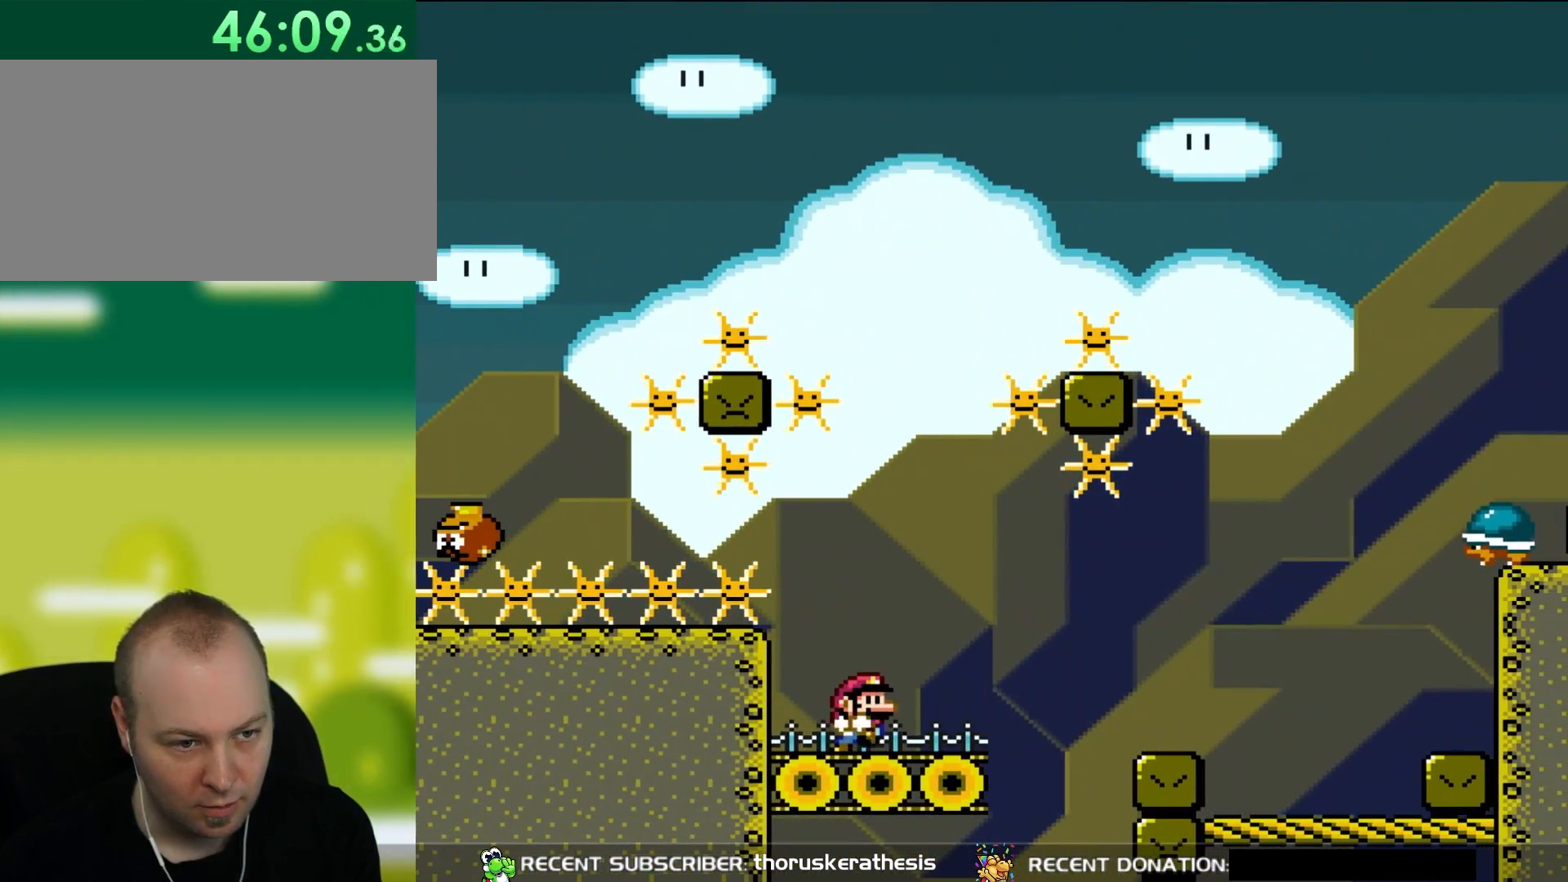
{"buttons": ["Y"], "events": [[117, "DPAD_RIGHT", "down"], [183, "DPAD_RIGHT", "up"]]}
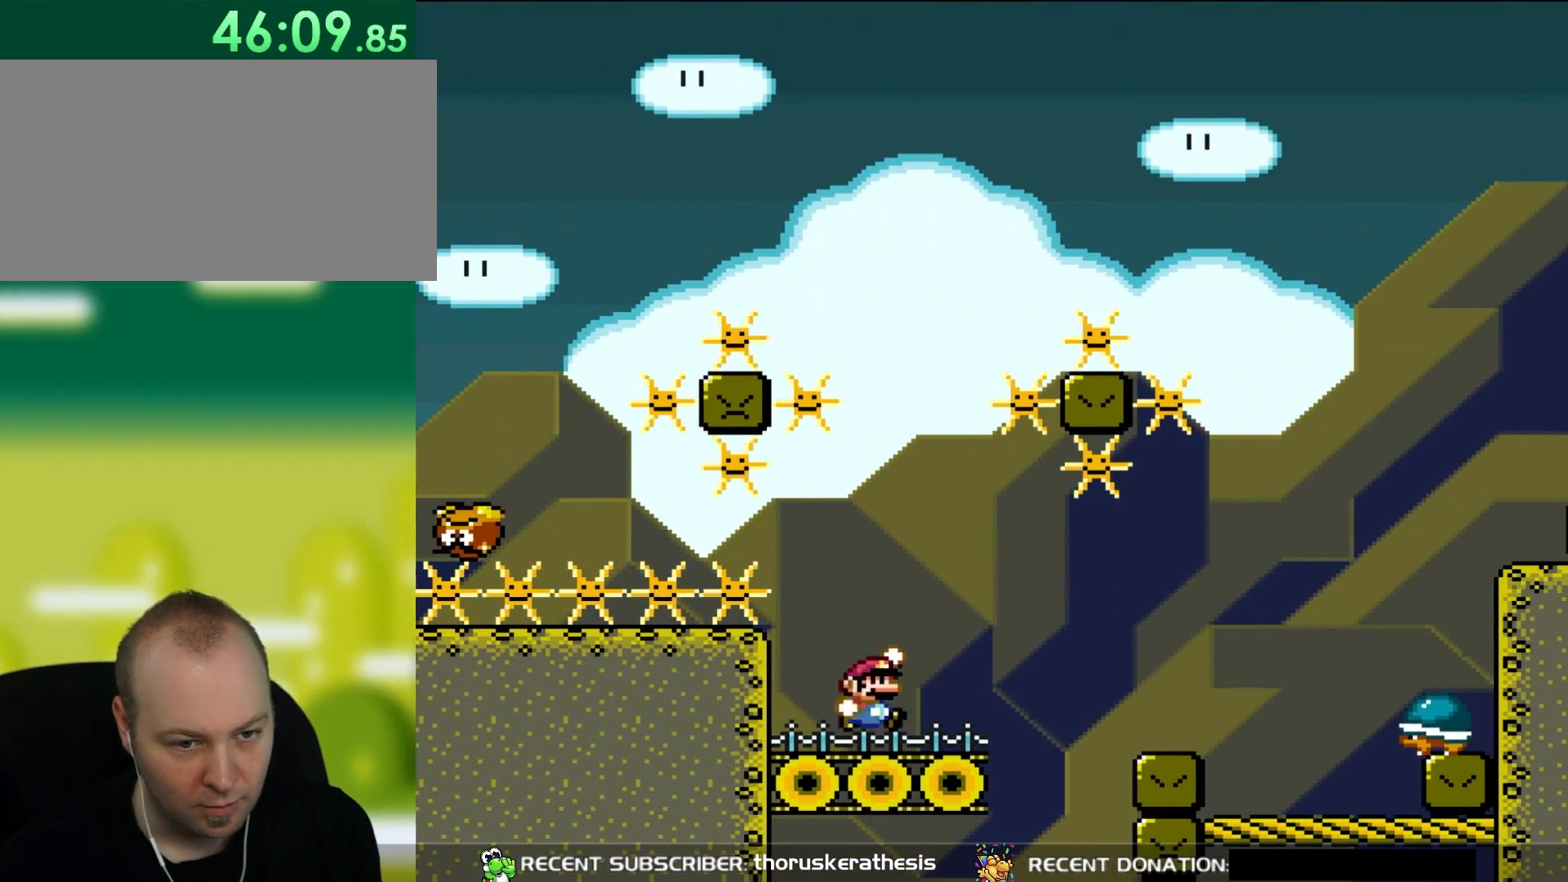
{"buttons": ["B", "Y", "DPAD_RIGHT"], "events": [[50, "DPAD_RIGHT", "down"], [83, "B", "down"], [150, "B", "up"], [283, "B", "down"]]}
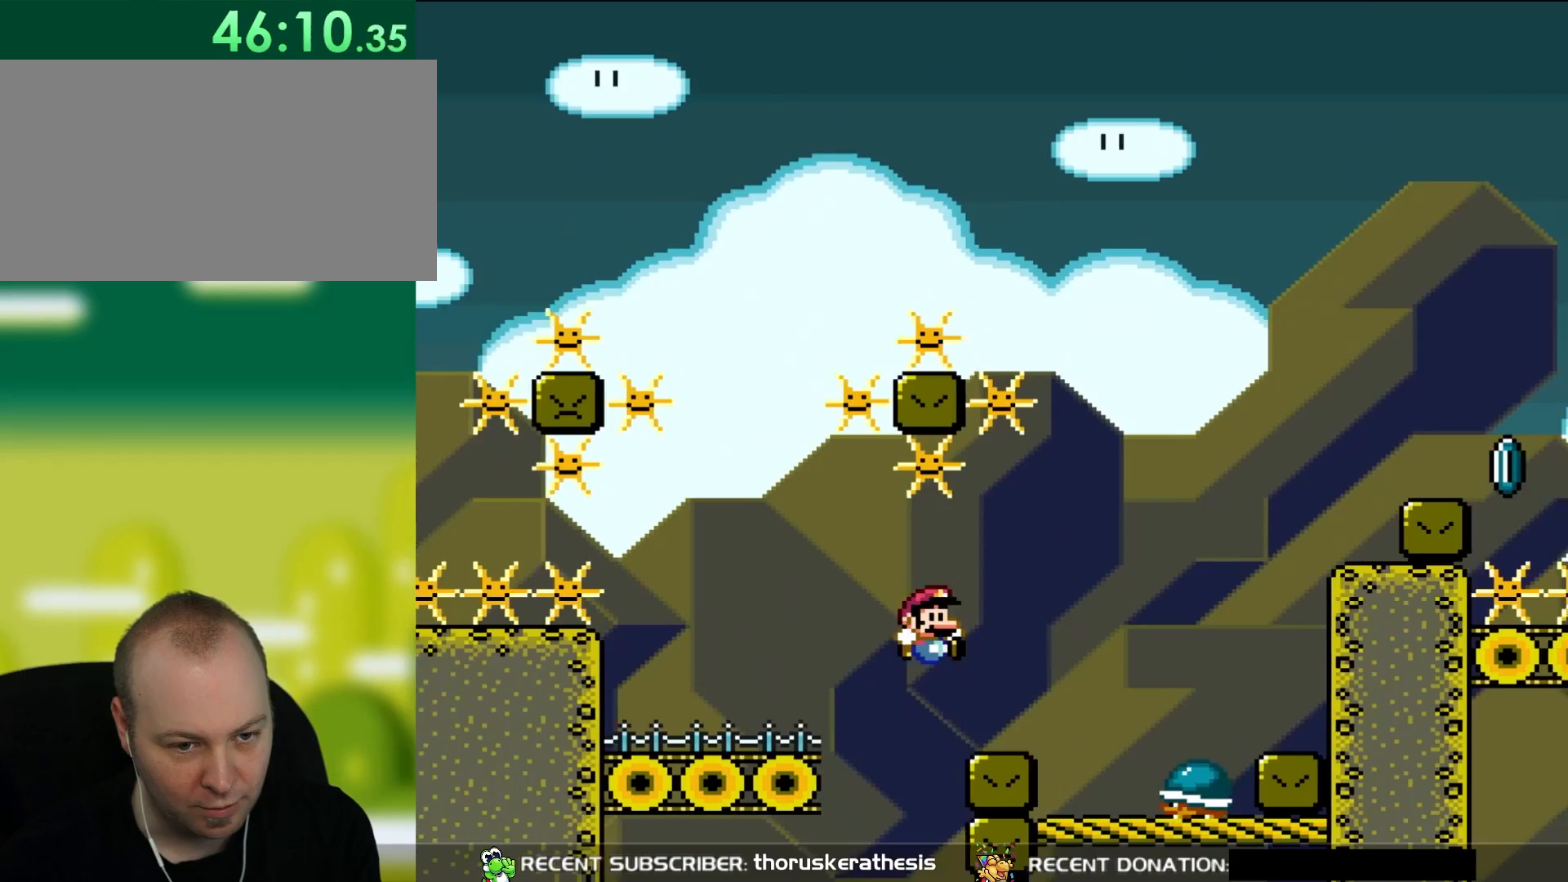
{"buttons": ["Y", "DPAD_LEFT"], "events": [[117, "B", "up"], [250, "B", "down"], [317, "B", "up"], [400, "DPAD_RIGHT", "up"], [400, "DPAD_UP", "down"], [417, "DPAD_LEFT", "down"], [450, "DPAD_UP", "up"]]}
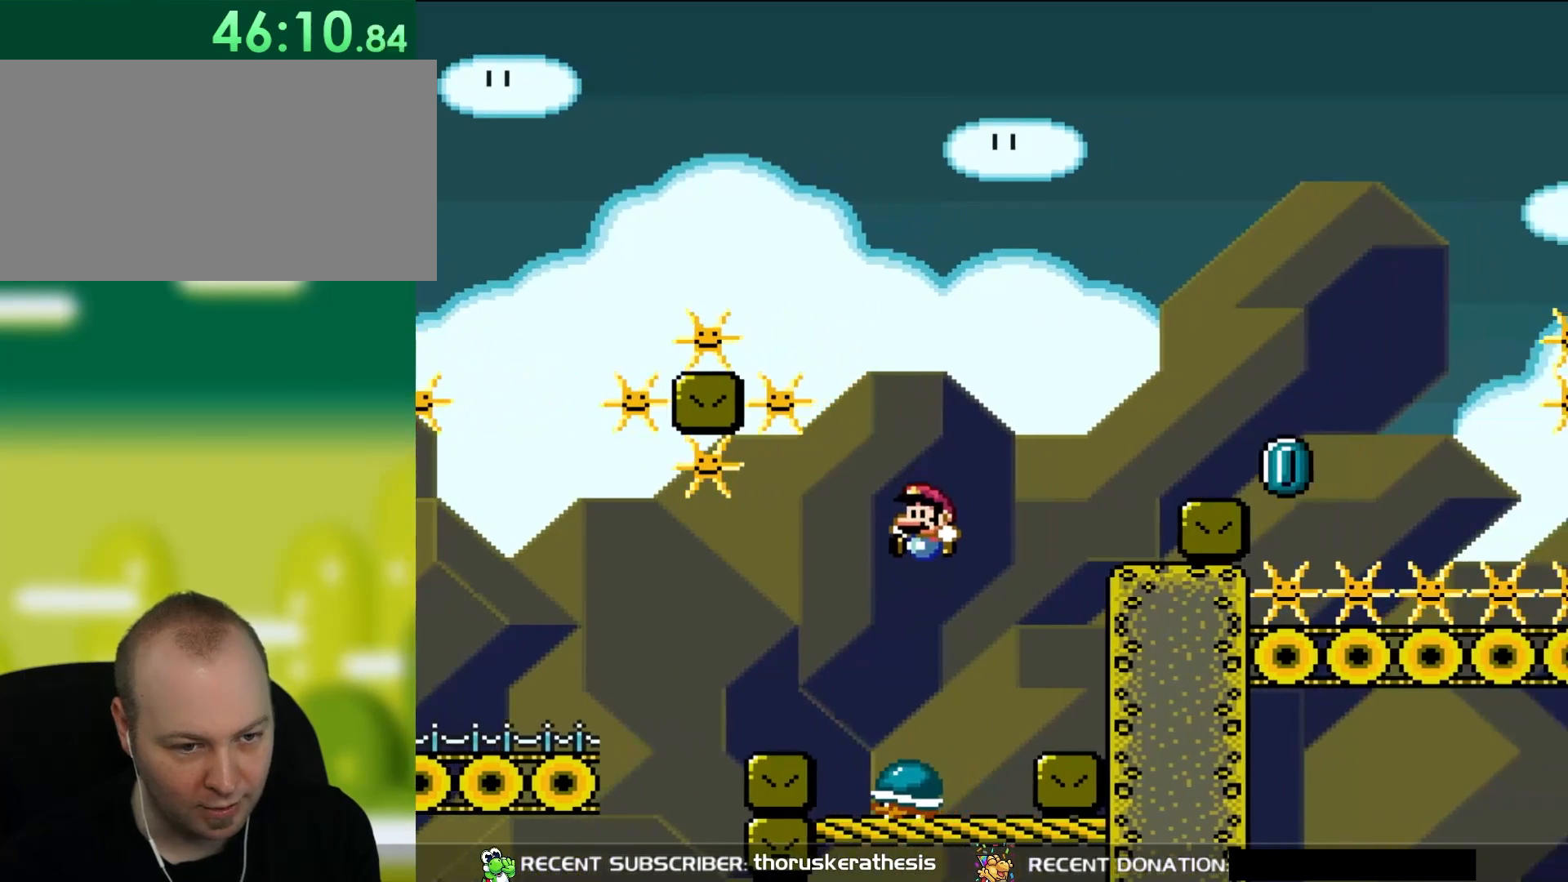
{"buttons": ["B", "Y", "DPAD_RIGHT"], "events": [[150, "DPAD_LEFT", "up"], [250, "B", "down"], [283, "DPAD_RIGHT", "down"]]}
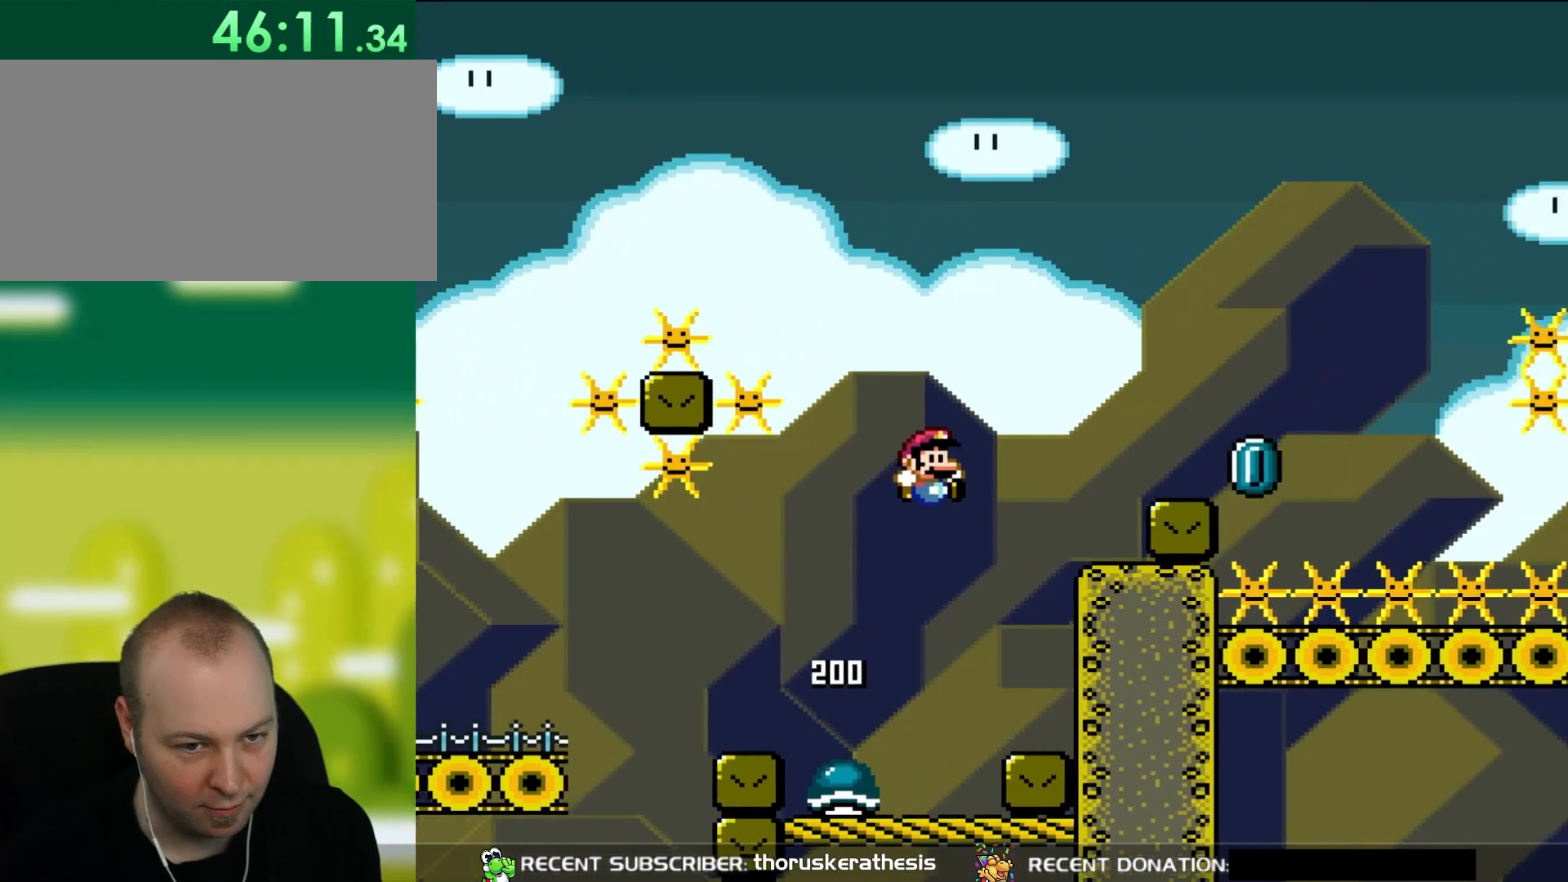
{"buttons": ["Y", "DPAD_LEFT"], "events": [[417, "DPAD_UP", "down"], [450, "B", "up"], [450, "DPAD_RIGHT", "up"], [483, "DPAD_LEFT", "down"], [483, "DPAD_UP", "up"]]}
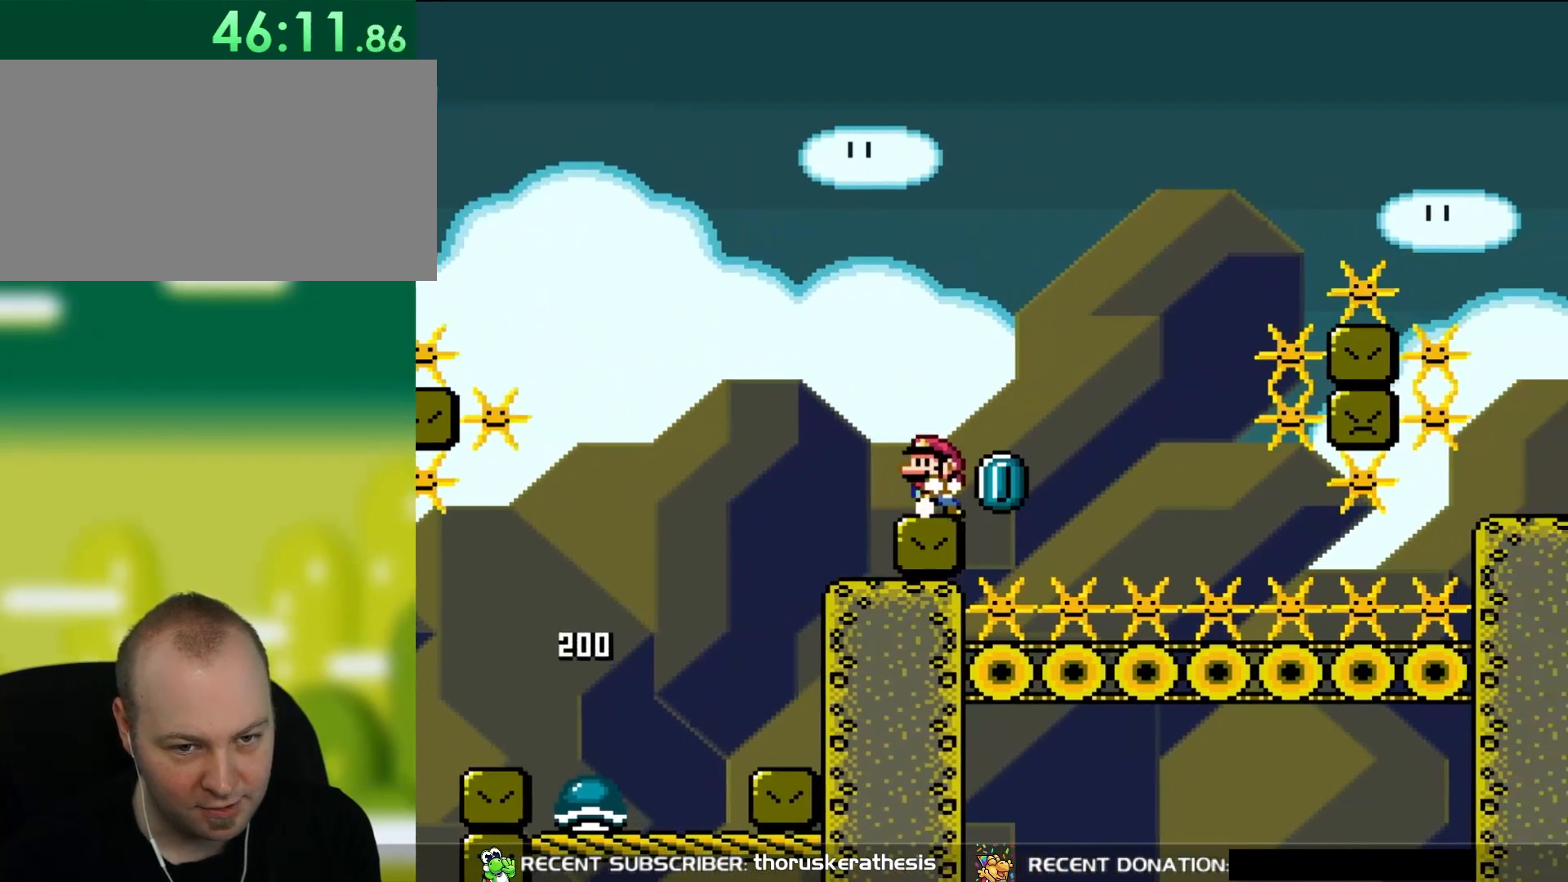
{"buttons": ["Y", "DPAD_LEFT"], "events": []}
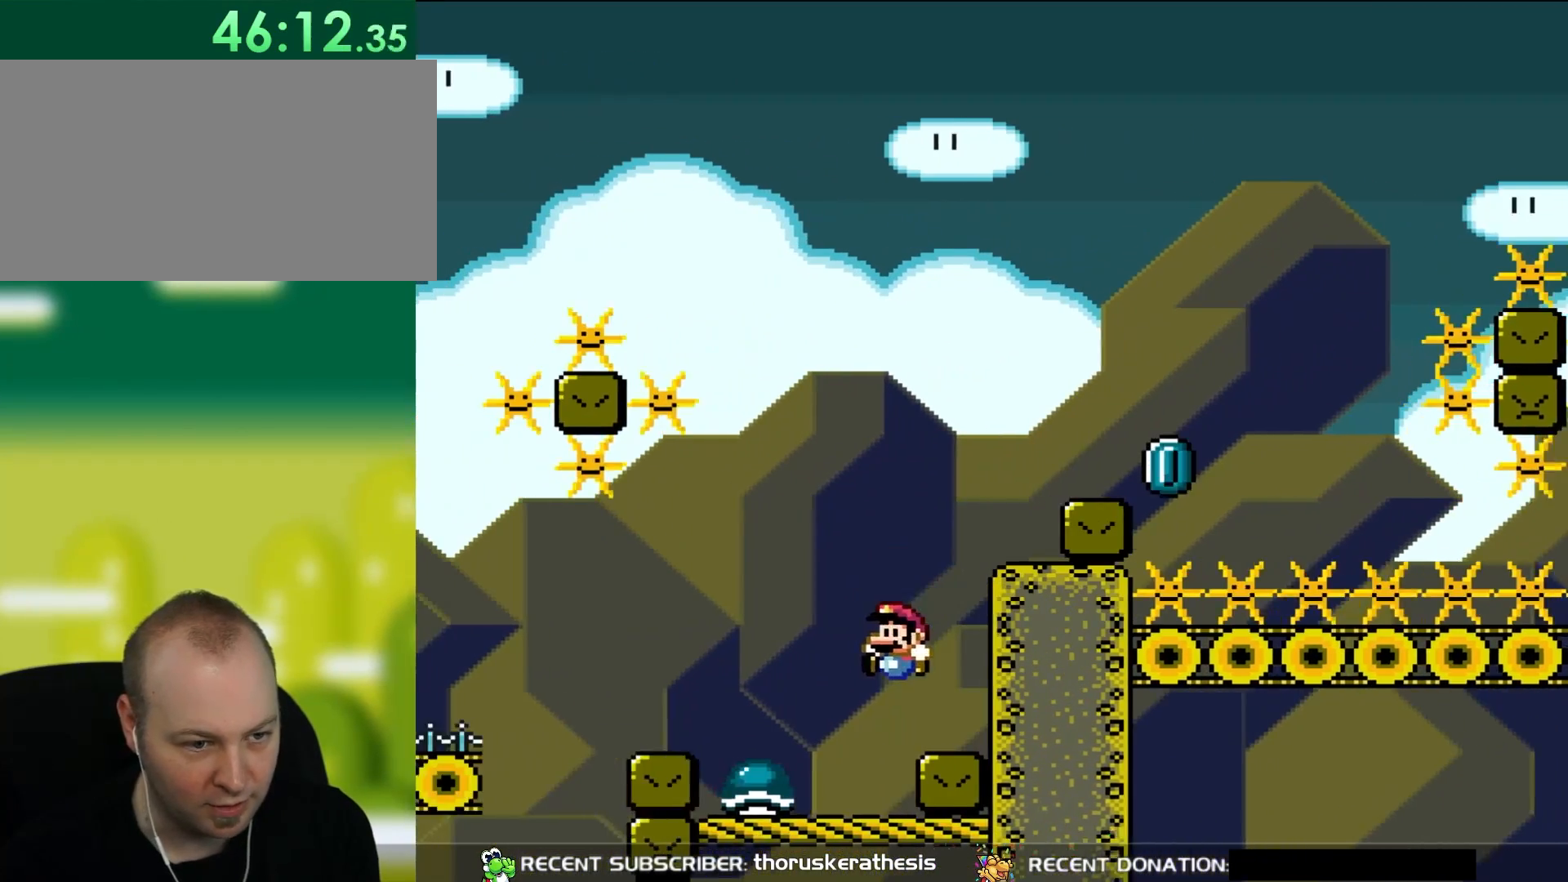
{"buttons": ["B", "Y", "DPAD_RIGHT"], "events": [[117, "DPAD_UP", "down"], [183, "DPAD_LEFT", "up"], [217, "DPAD_UP", "up"], [250, "DPAD_RIGHT", "down"], [417, "B", "down"]]}
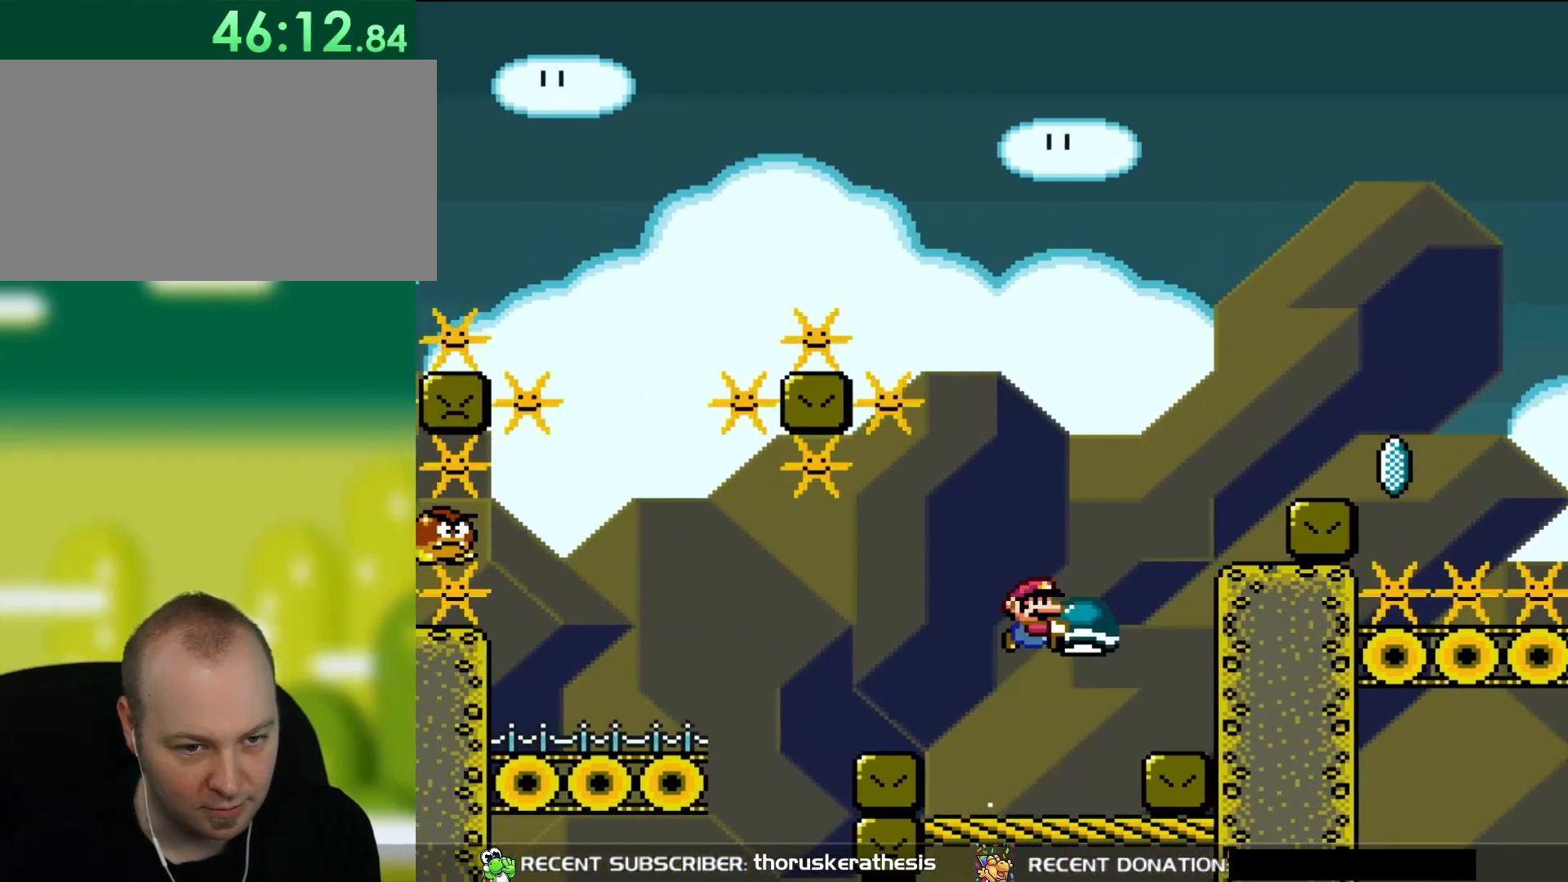
{"buttons": ["Y", "DPAD_LEFT"], "events": [[383, "B", "up"], [450, "DPAD_LEFT", "down"], [450, "DPAD_RIGHT", "up"], [450, "DPAD_UP", "down"], [483, "DPAD_UP", "up"]]}
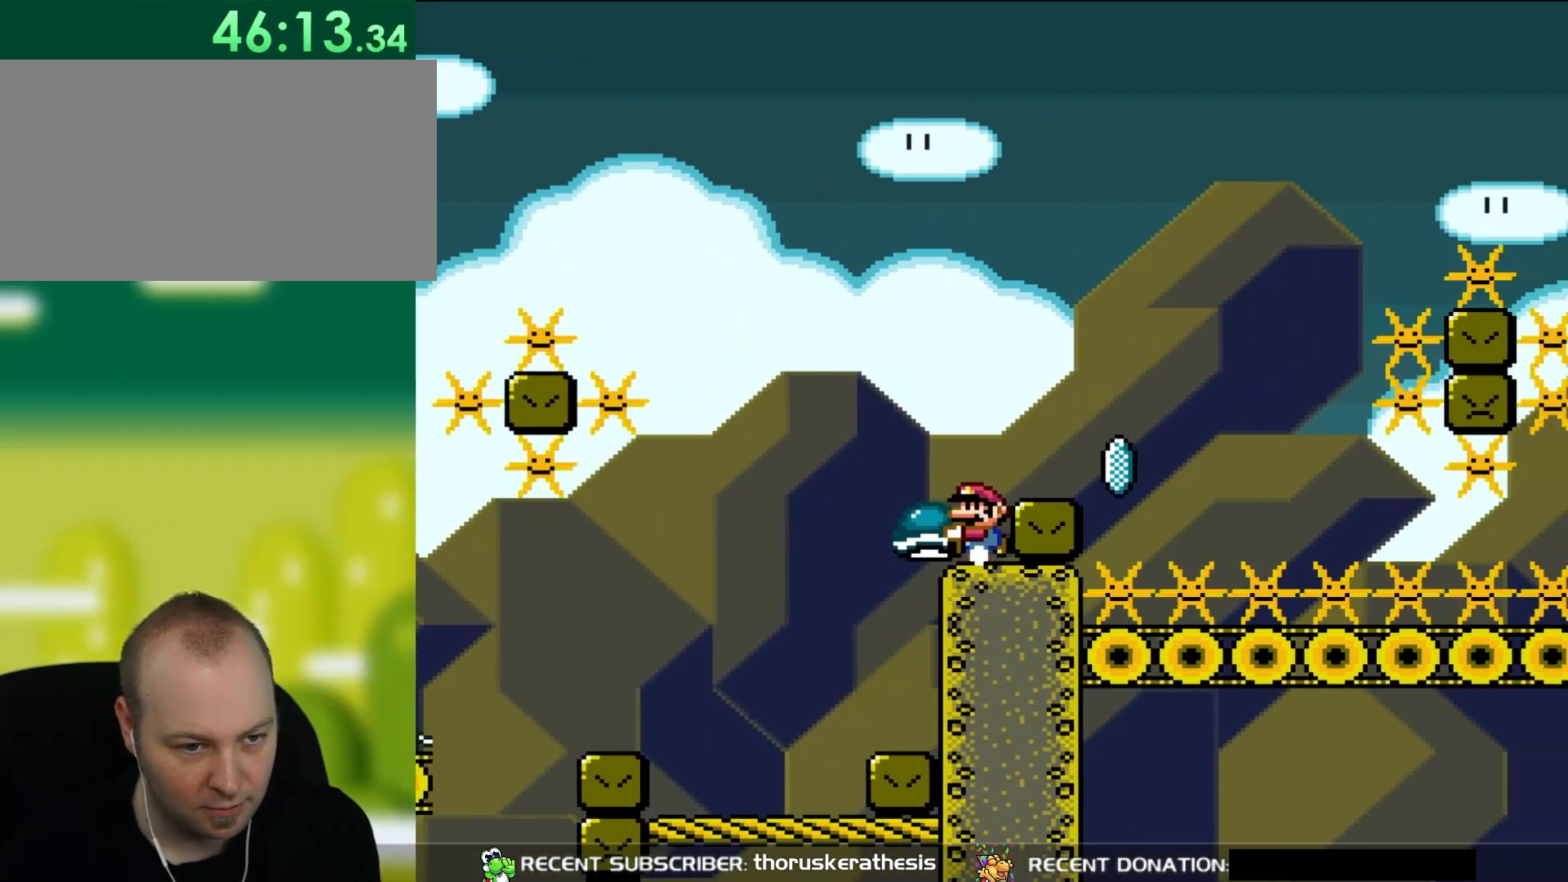
{"buttons": ["Y", "DPAD_RIGHT"], "events": [[283, "DPAD_LEFT", "up"], [283, "DPAD_UP", "down"], [317, "DPAD_UP", "up"], [383, "DPAD_RIGHT", "down"]]}
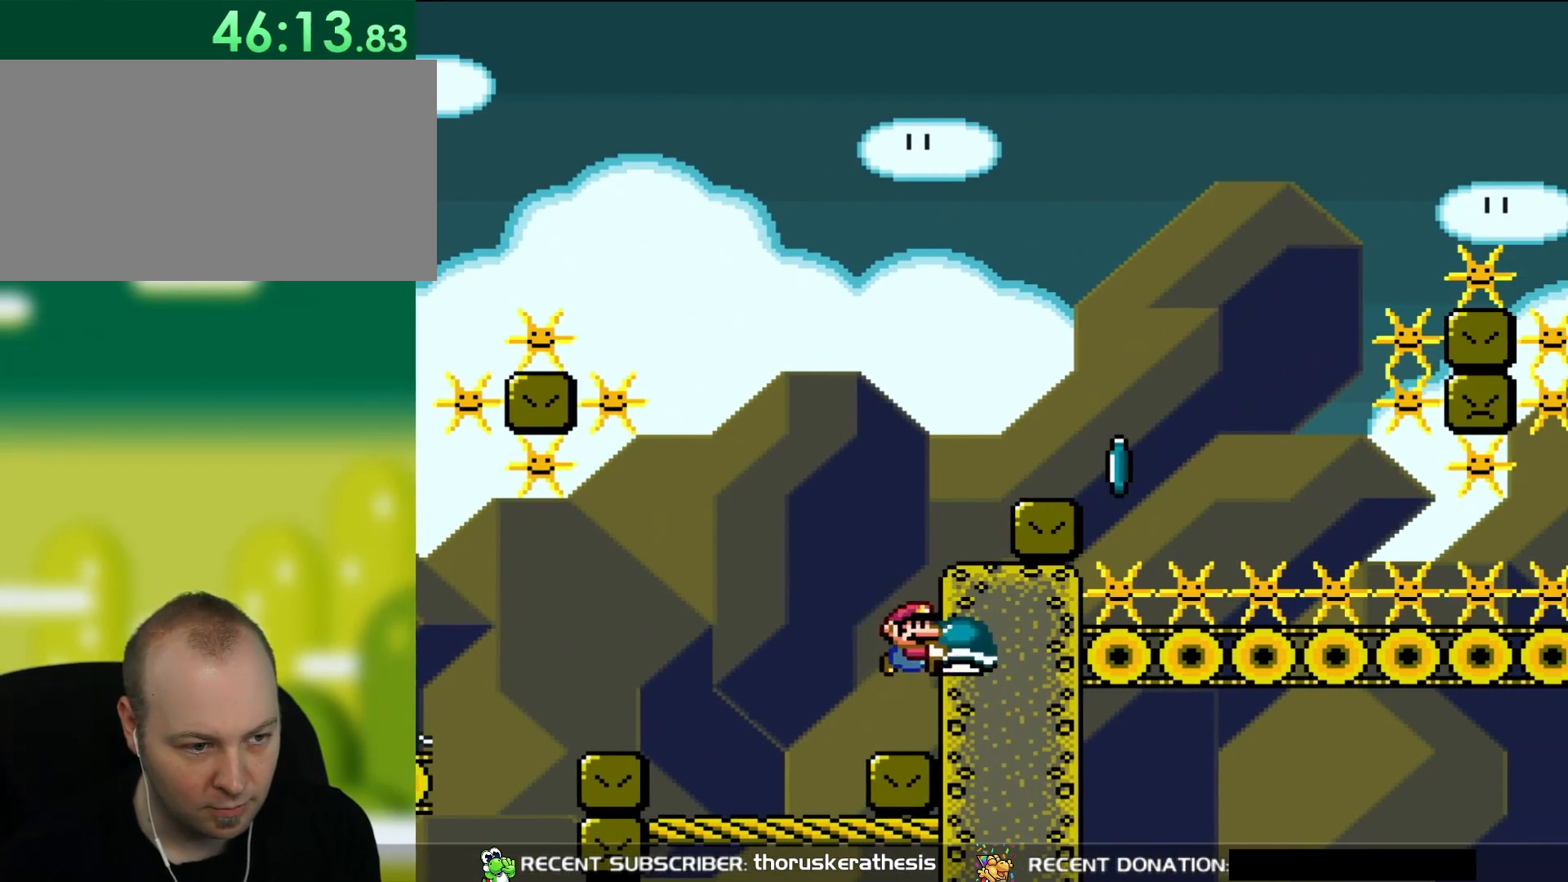
{"buttons": ["B", "Y", "DPAD_RIGHT"], "events": [[33, "DPAD_RIGHT", "up"], [200, "B", "down"], [383, "DPAD_RIGHT", "down"]]}
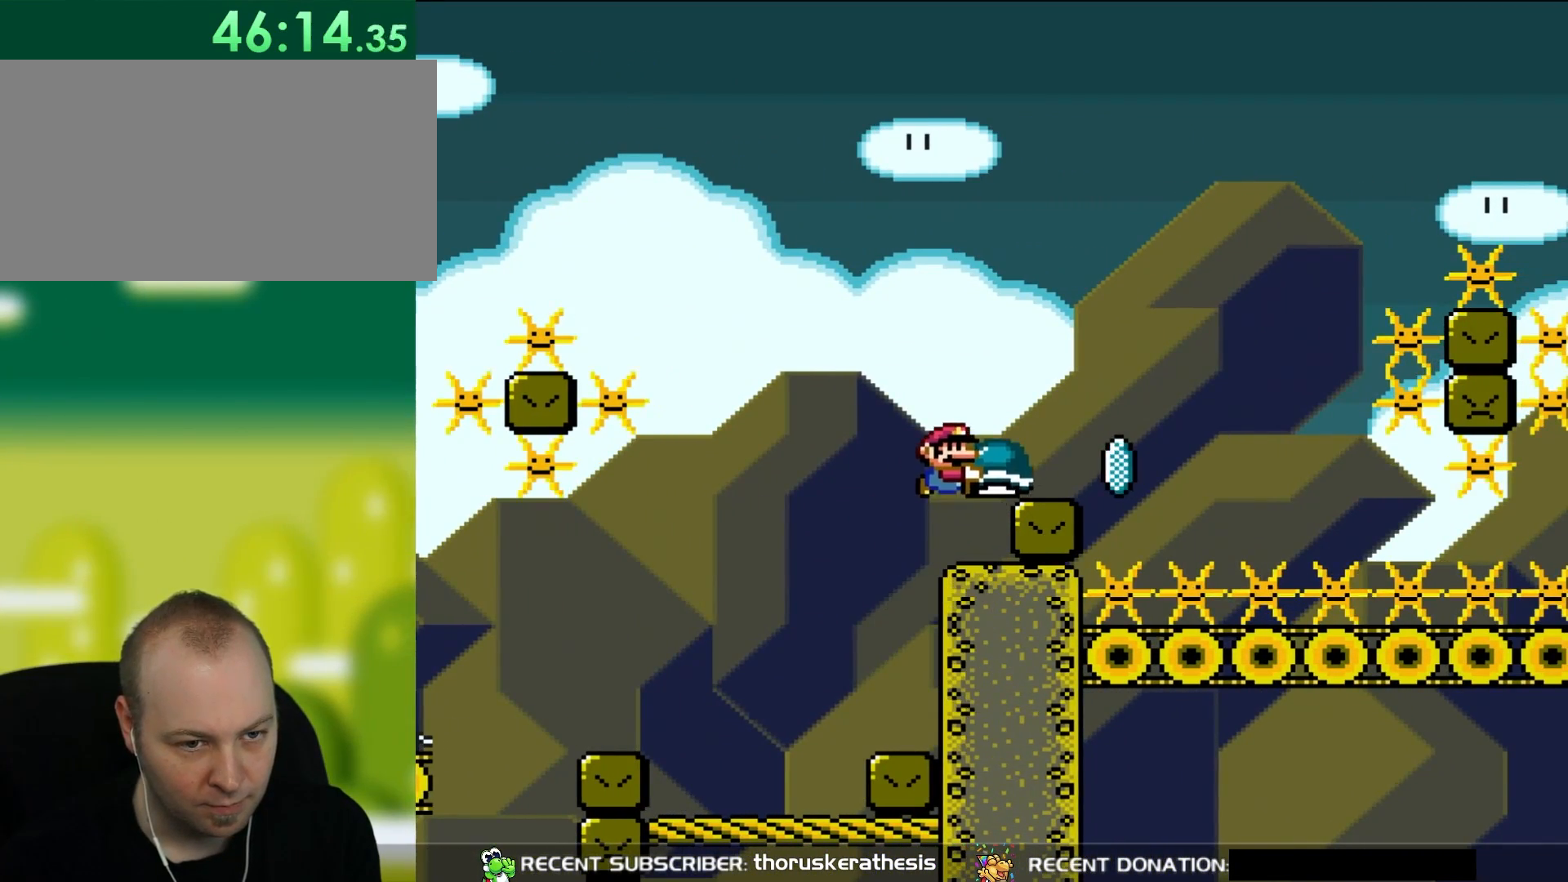
{"buttons": ["Y", "DPAD_RIGHT"], "events": [[183, "B", "up"], [183, "DPAD_RIGHT", "up"], [183, "DPAD_UP", "down"], [250, "DPAD_LEFT", "down"], [333, "DPAD_LEFT", "up"], [333, "DPAD_UP", "up"], [450, "DPAD_RIGHT", "down"]]}
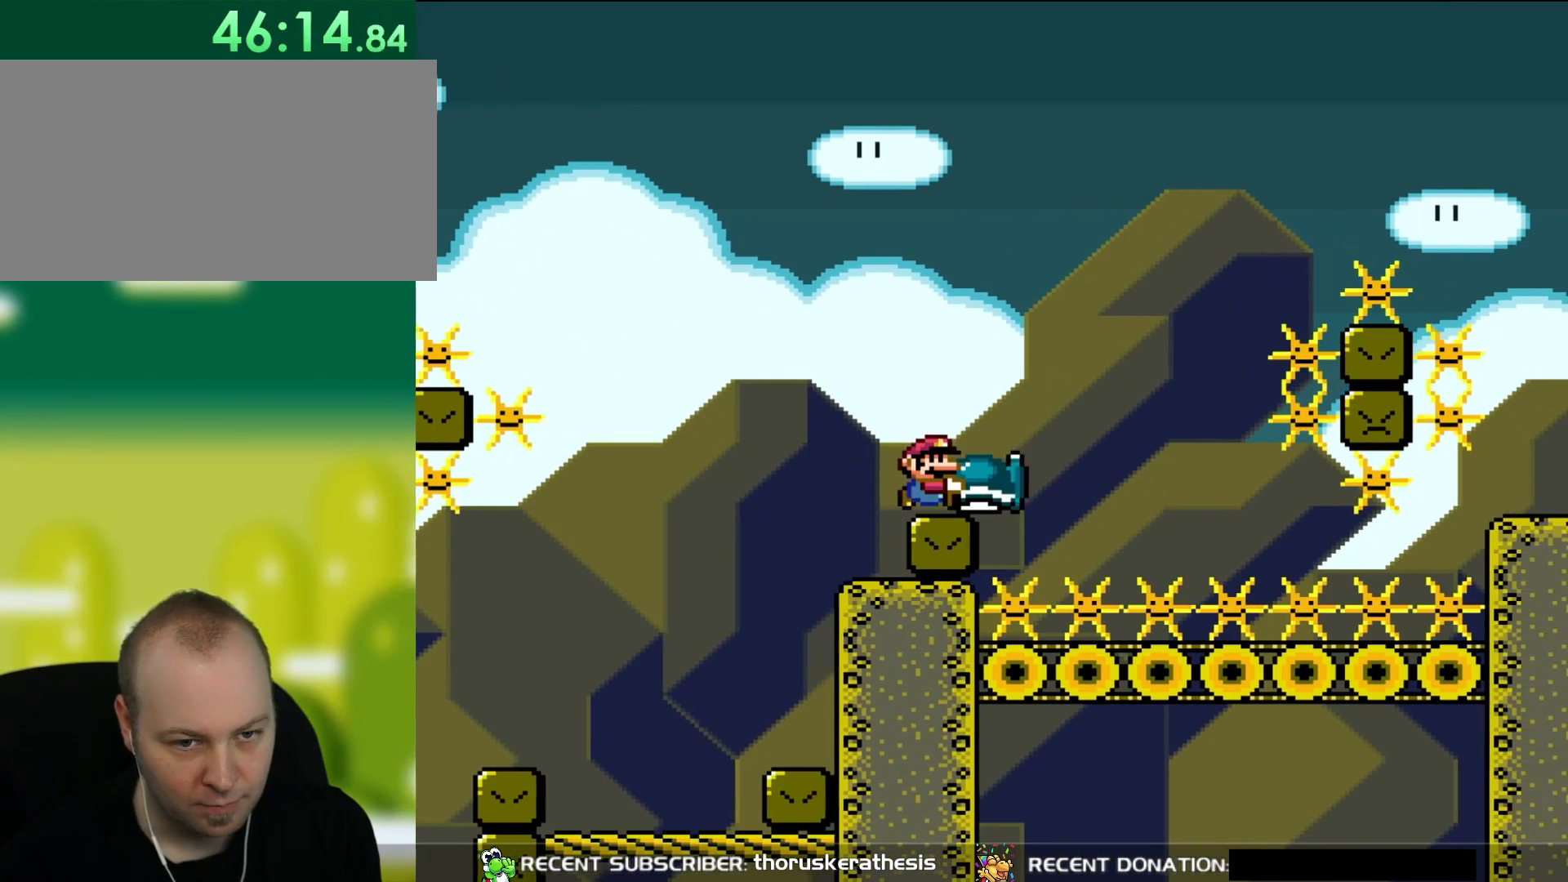
{"buttons": ["Y"], "events": [[33, "DPAD_RIGHT", "up"]]}
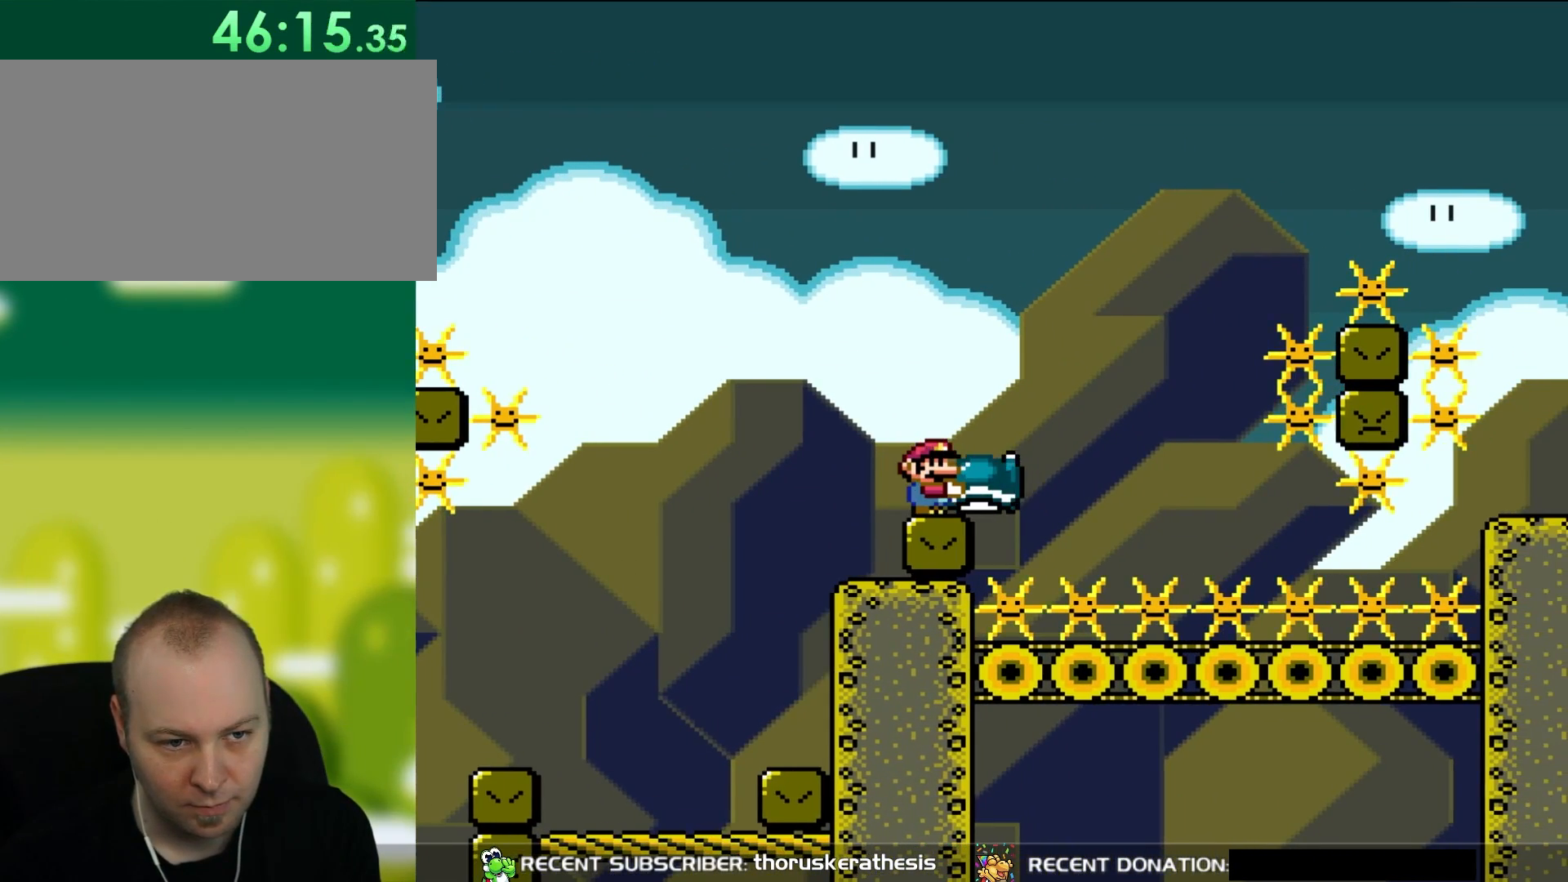
{"buttons": ["Y"], "events": [[250, "DPAD_RIGHT", "down"], [450, "DPAD_RIGHT", "up"]]}
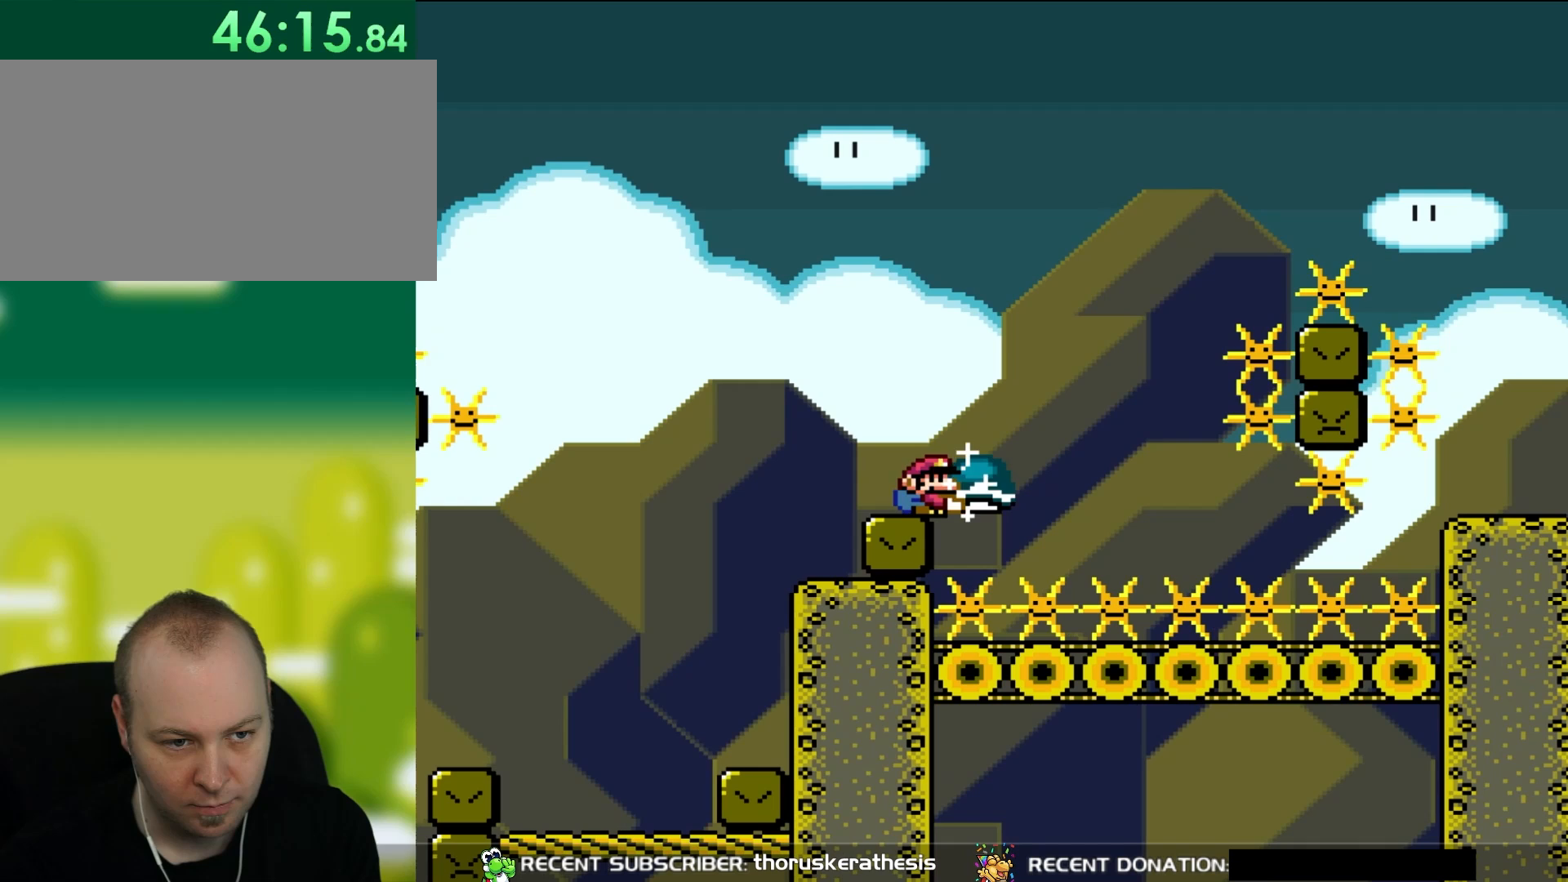
{"buttons": ["Y", "DPAD_LEFT"], "events": [[67, "DPAD_DOWN", "down"], [217, "Y", "up"], [317, "DPAD_DOWN", "up"], [333, "DPAD_LEFT", "down"], [383, "Y", "down"]]}
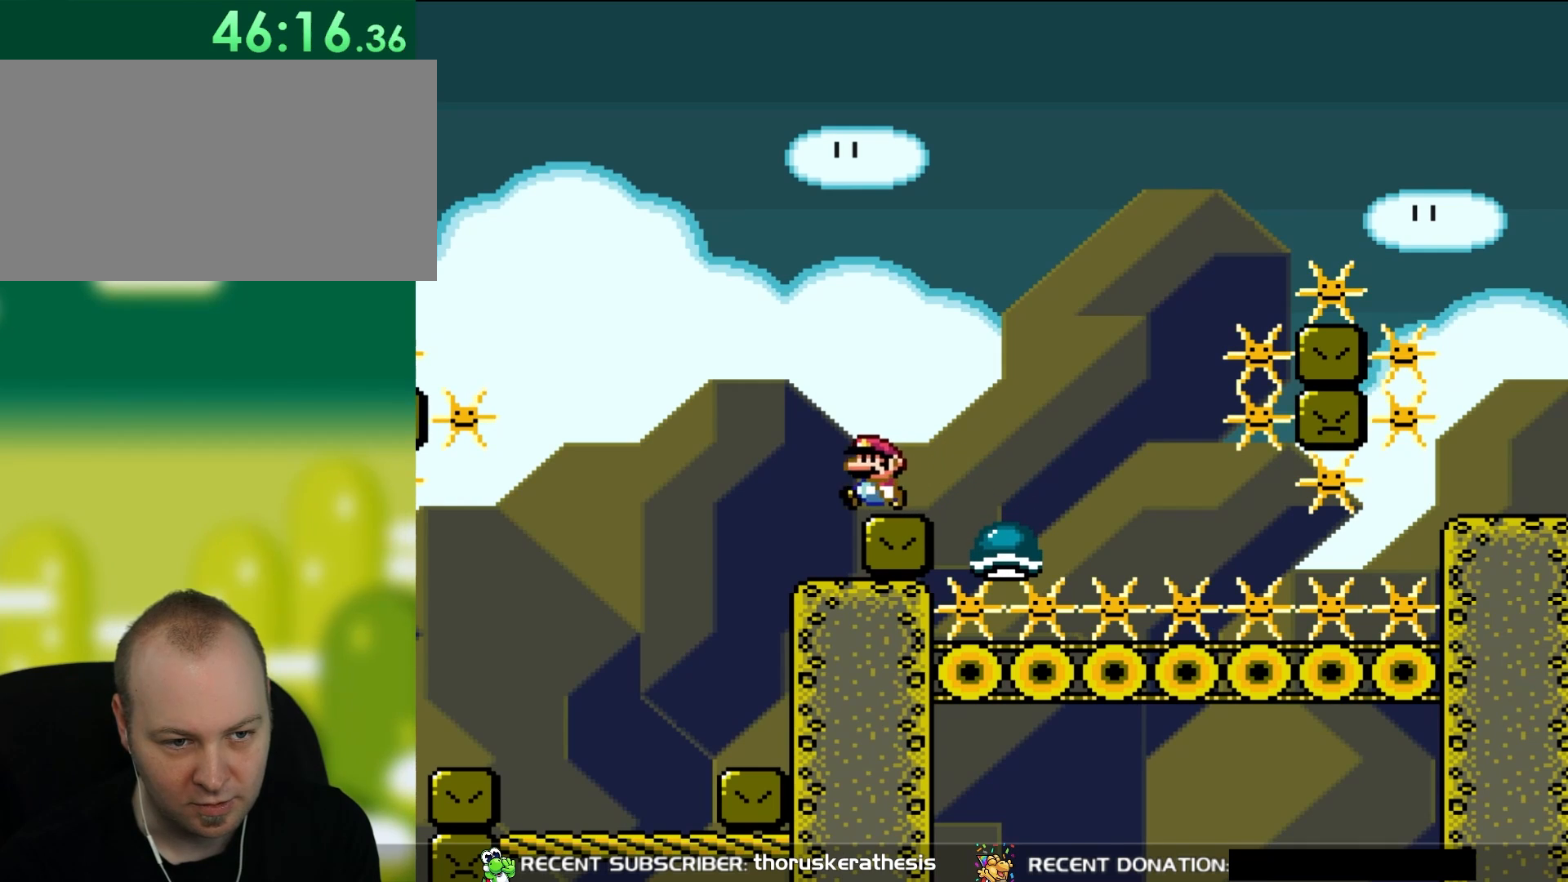
{"buttons": ["Y"], "events": [[50, "DPAD_LEFT", "up"], [167, "DPAD_RIGHT", "down"], [217, "DPAD_RIGHT", "up"]]}
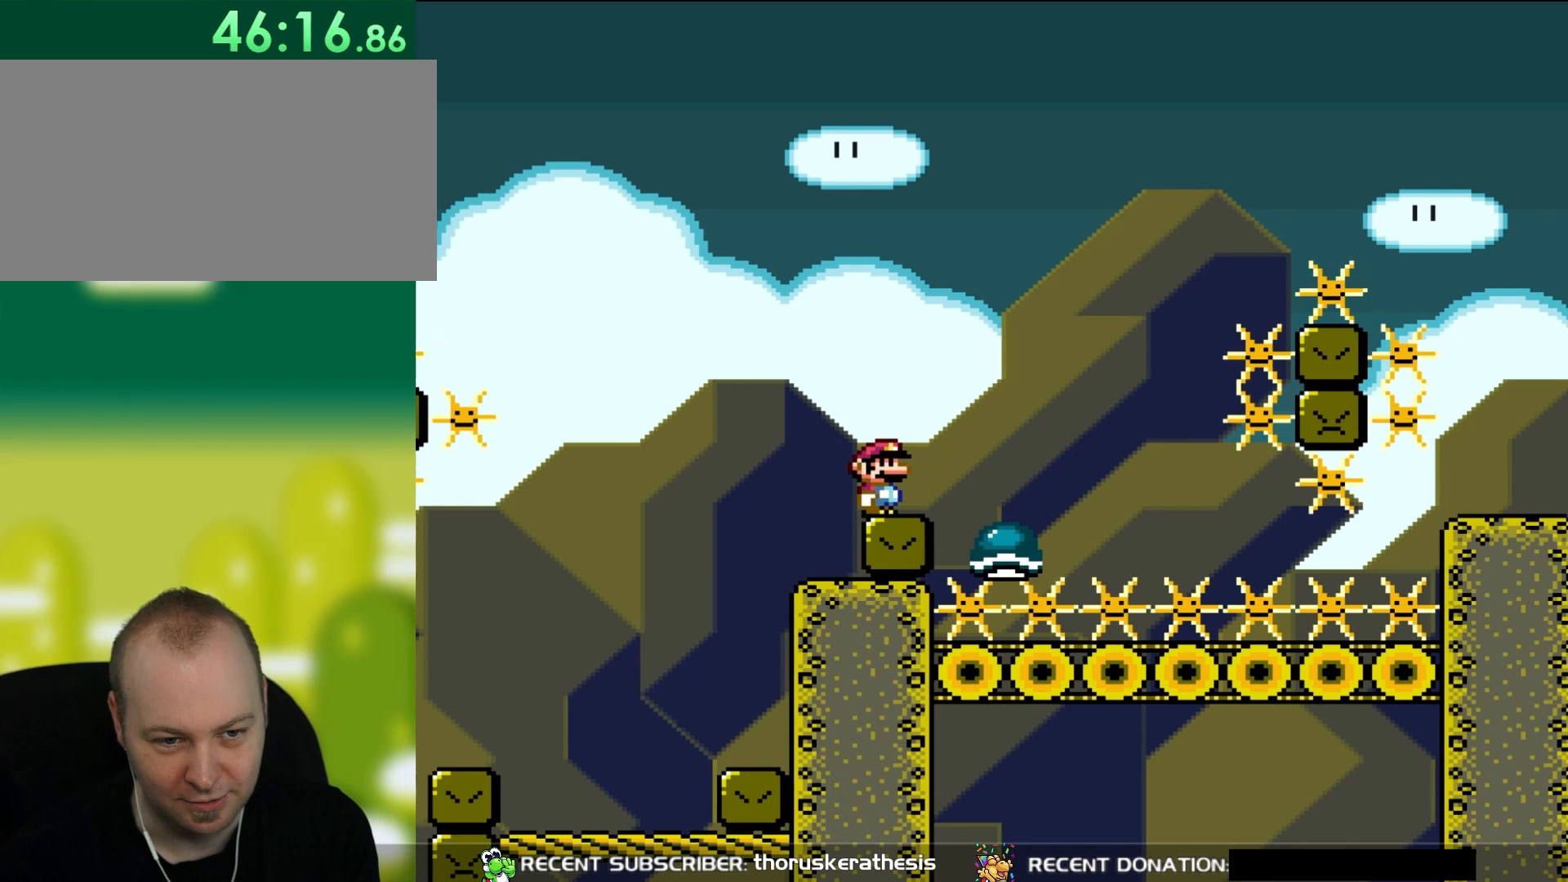
{"buttons": ["Y"], "events": []}
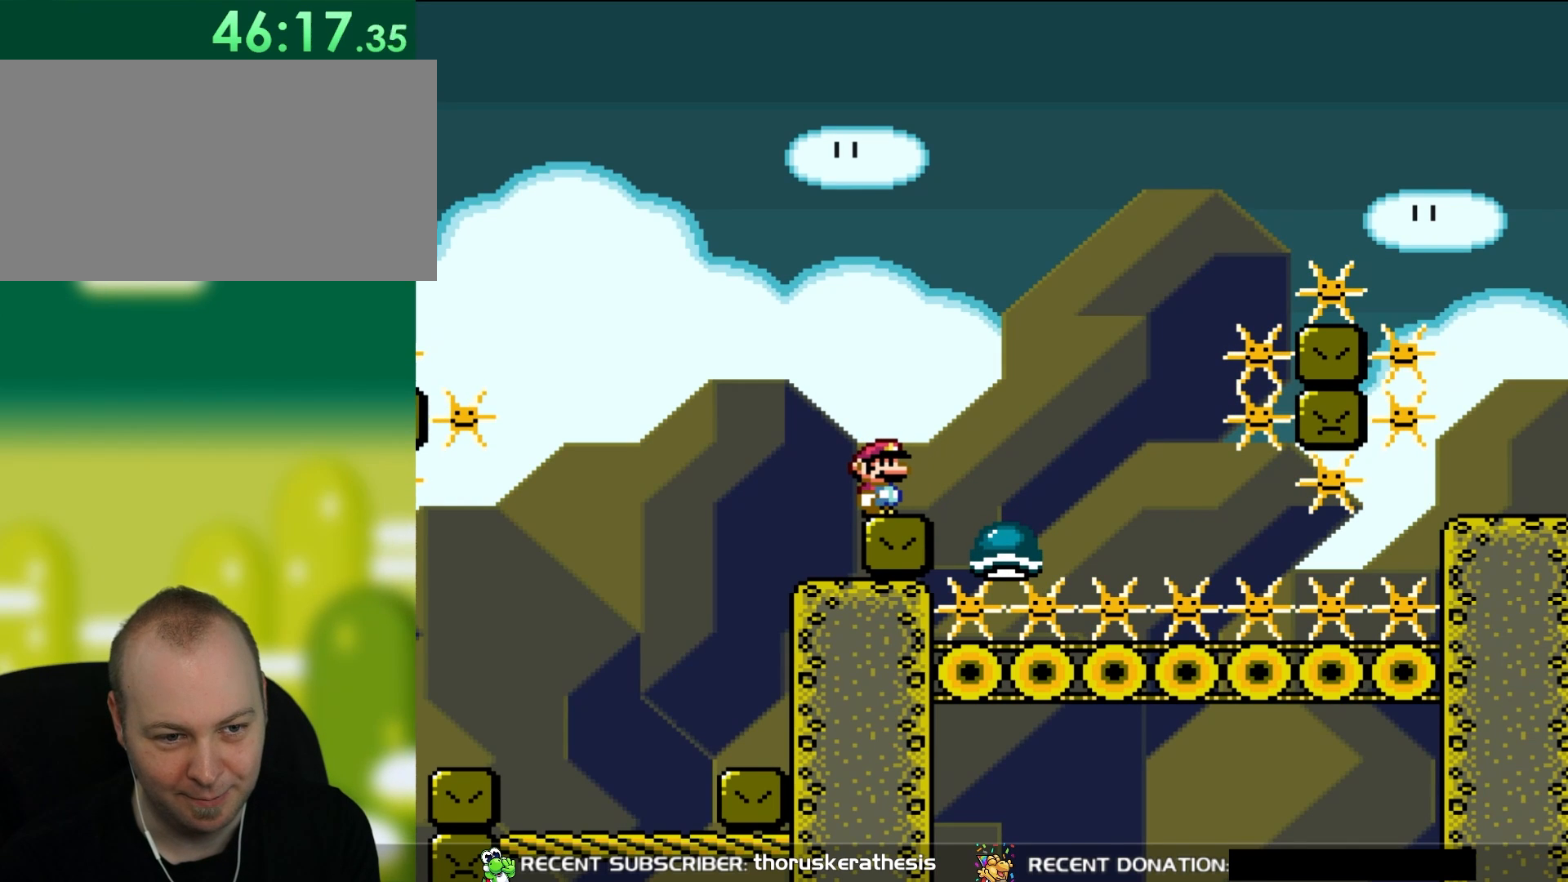
{"buttons": ["Y"], "events": []}
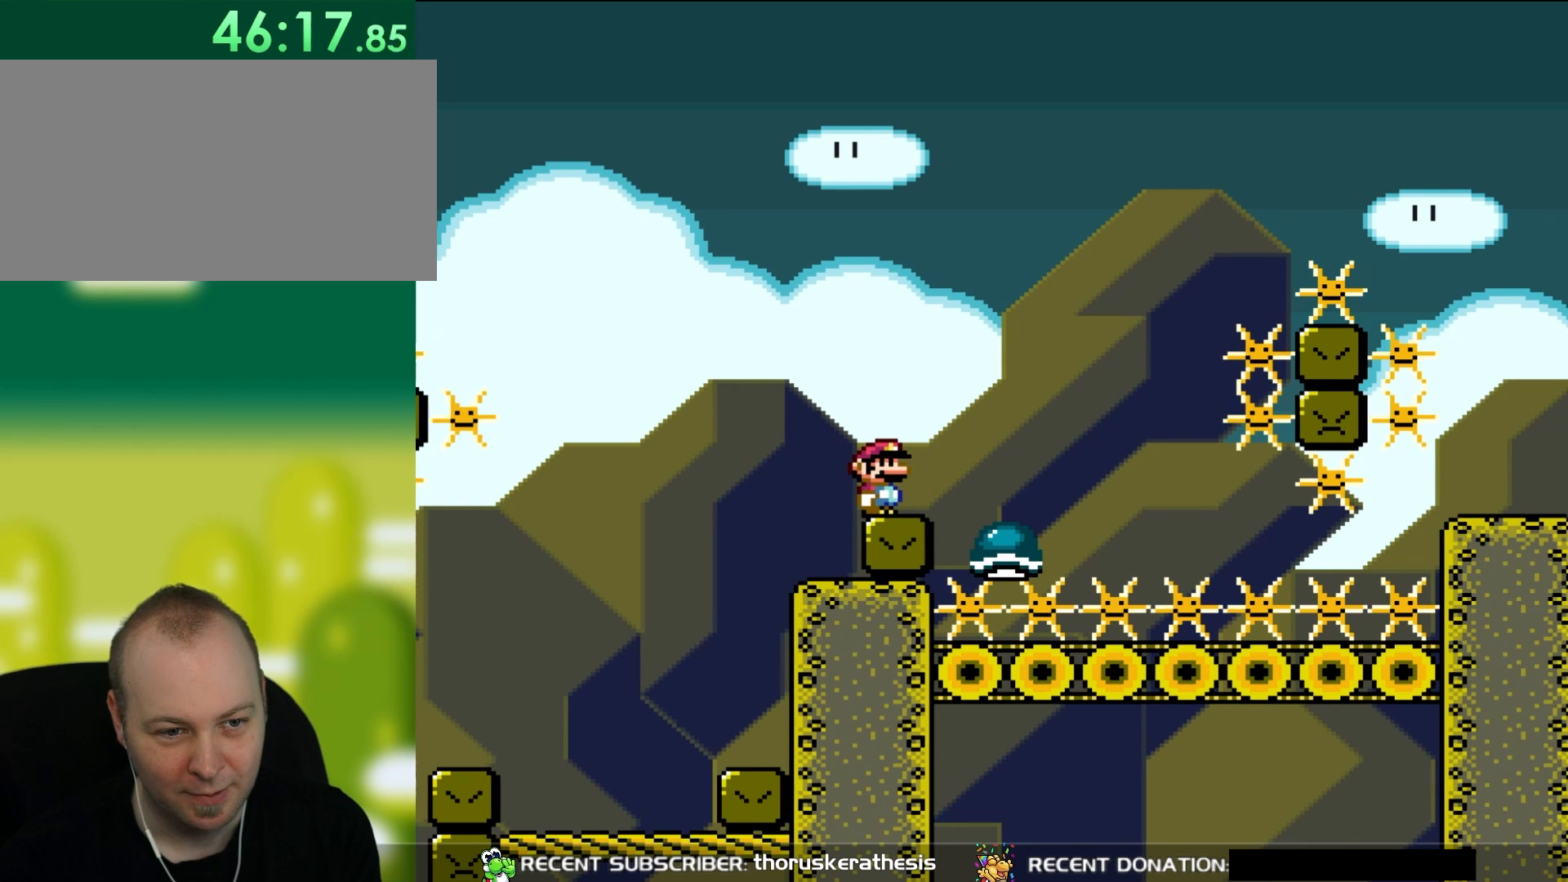
{"buttons": ["Y"], "events": []}
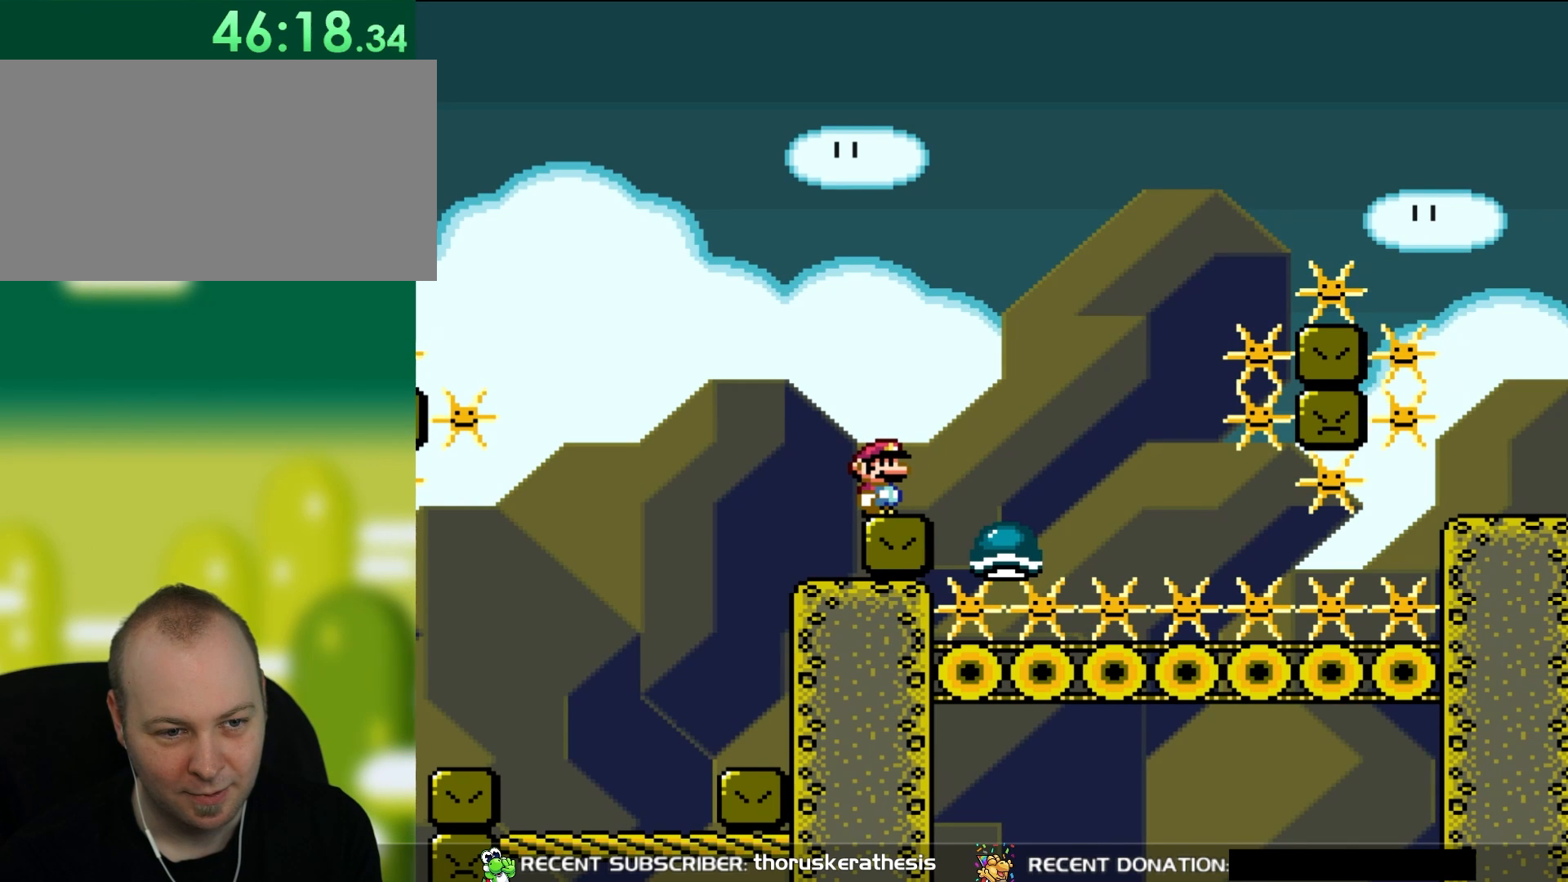
{"buttons": ["Y"], "events": []}
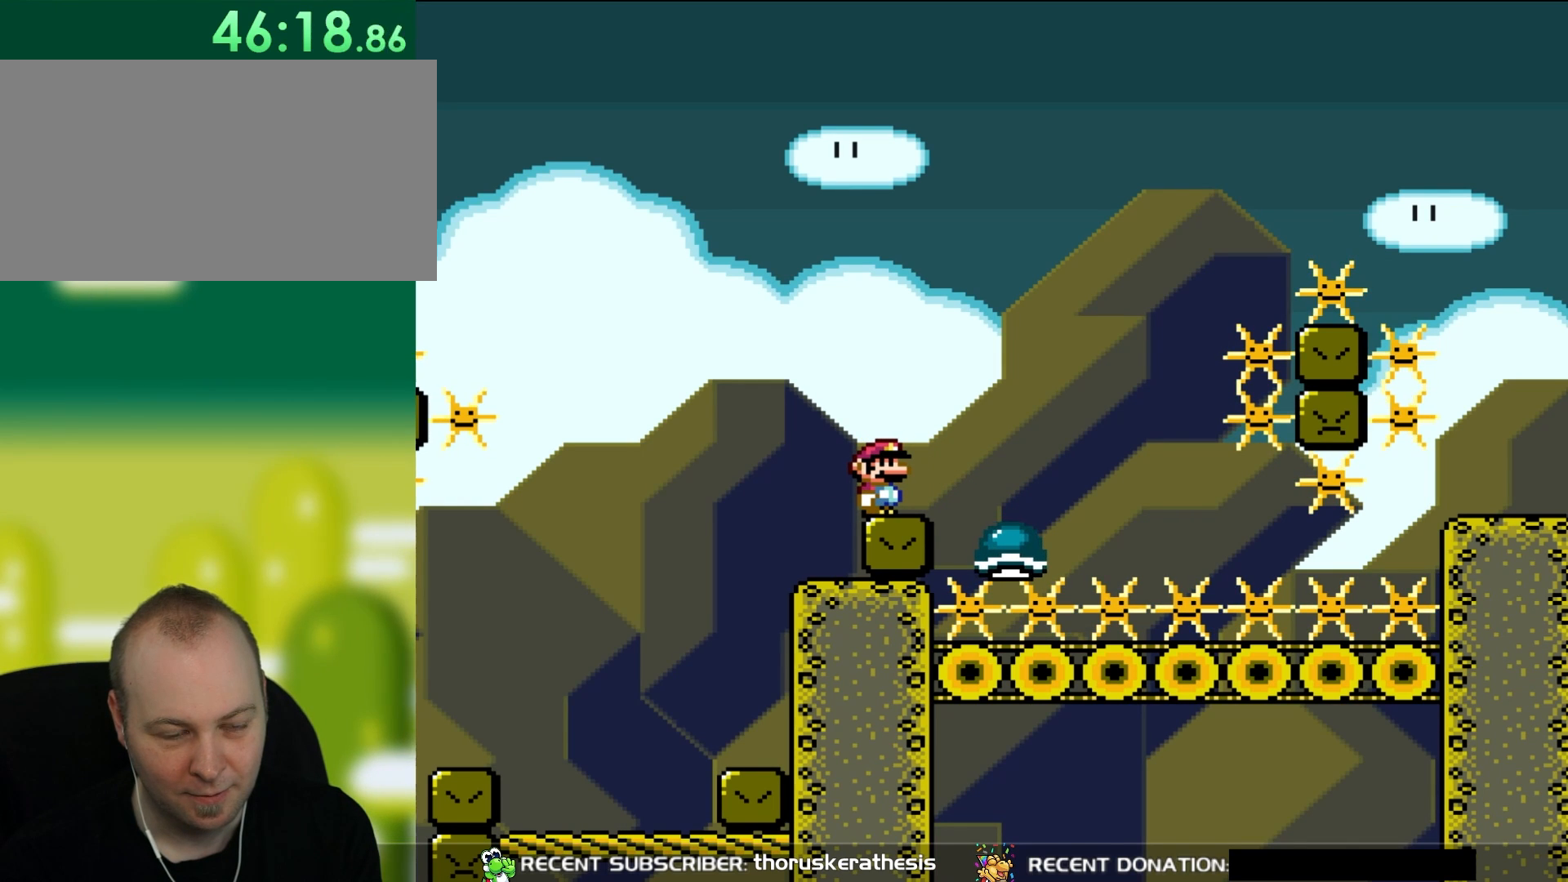
{"buttons": ["Y"], "events": []}
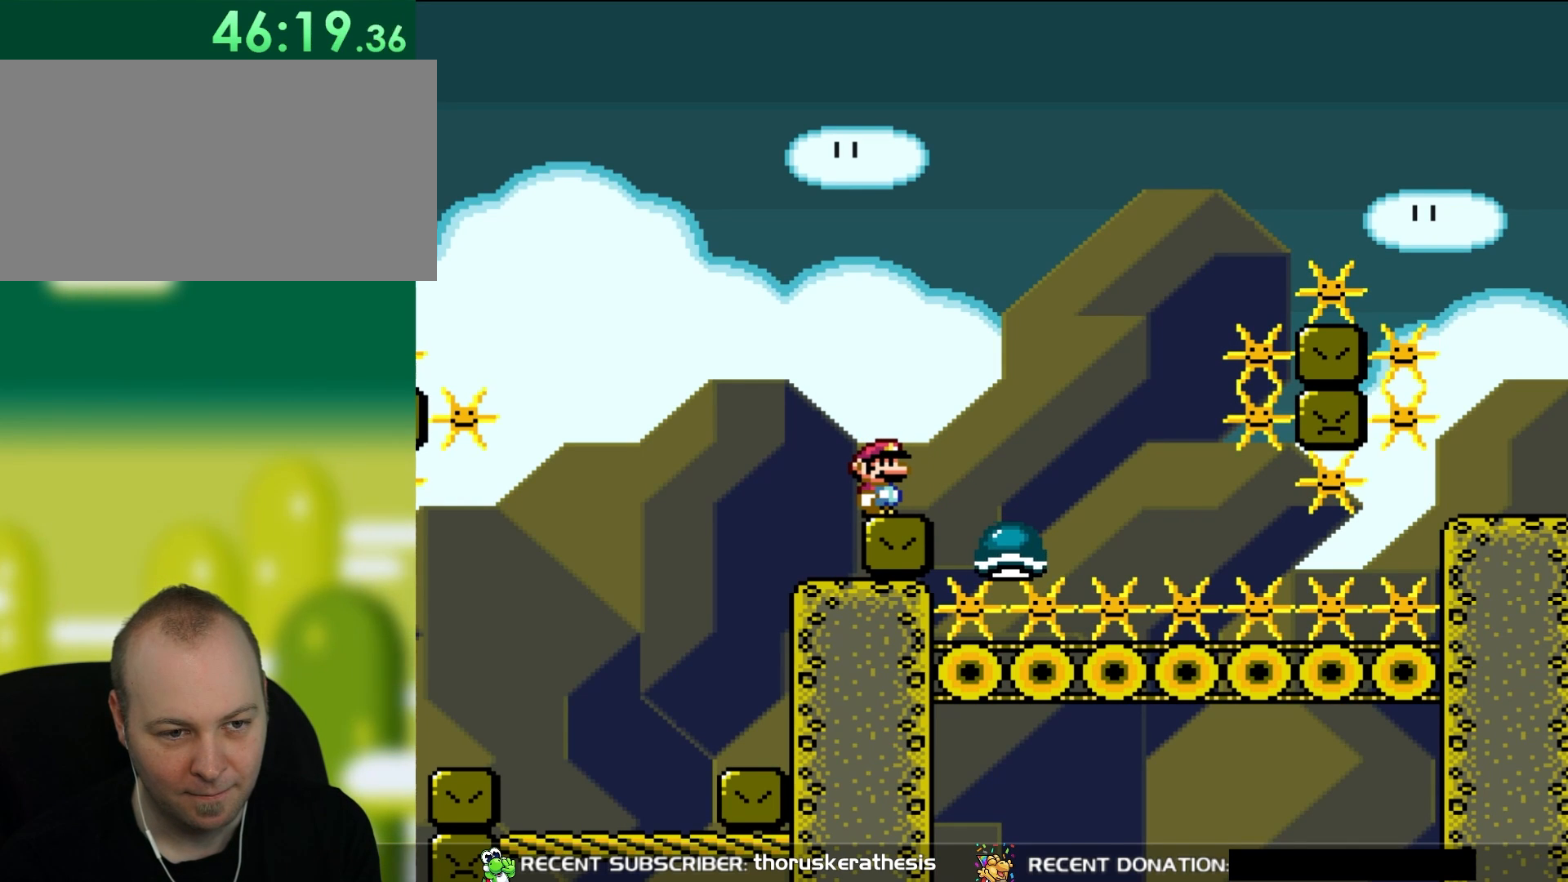
{"buttons": ["Y"], "events": []}
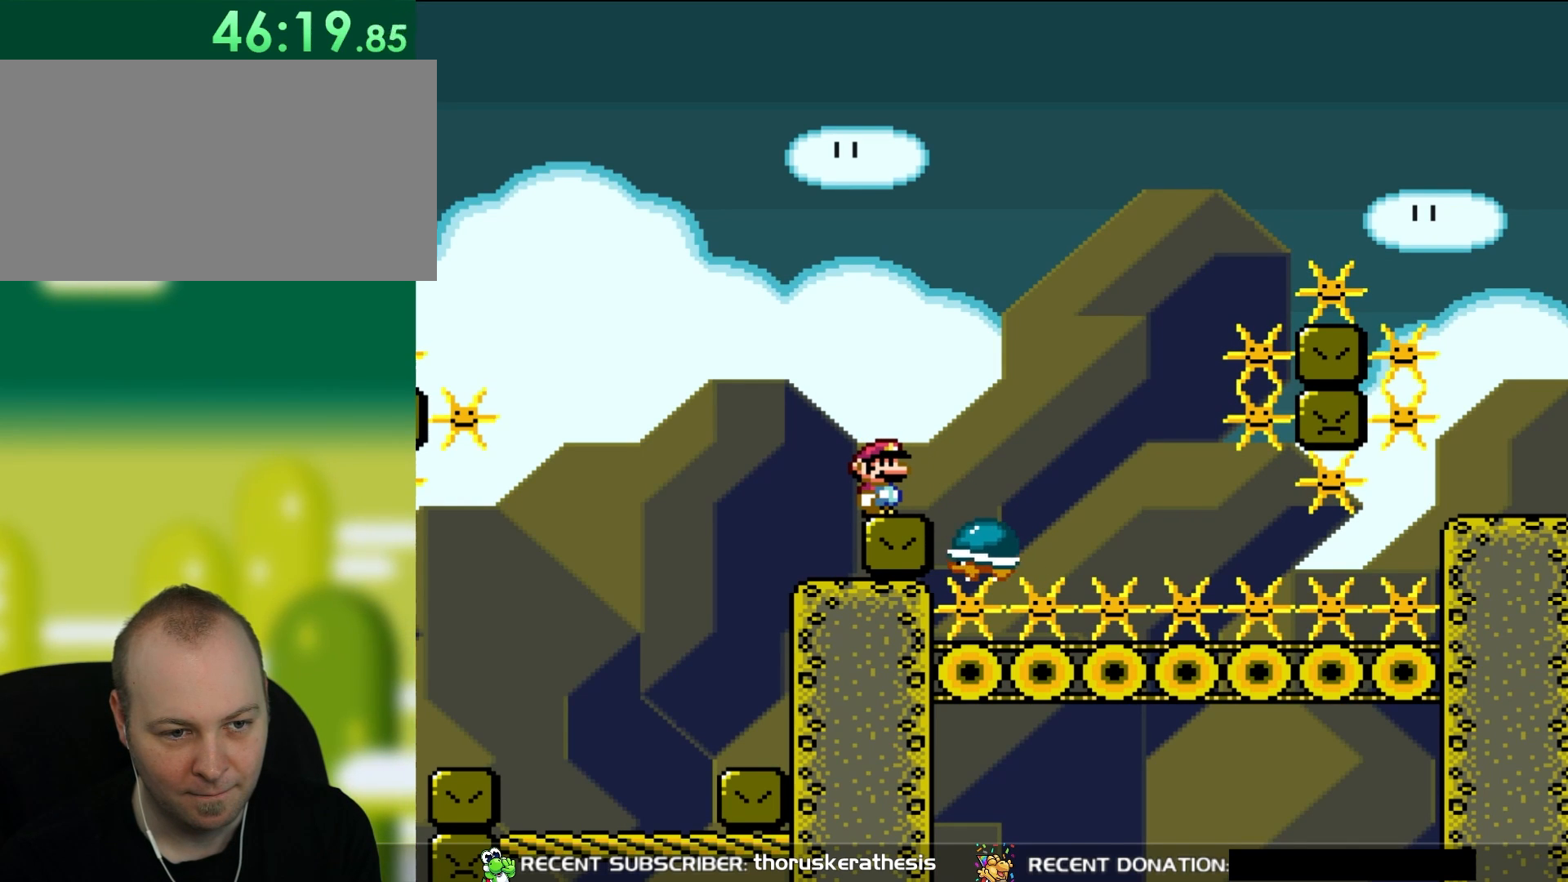
{"buttons": ["B", "Y", "DPAD_RIGHT"], "events": [[217, "B", "down"], [250, "DPAD_RIGHT", "down"], [317, "B", "up"], [450, "B", "down"]]}
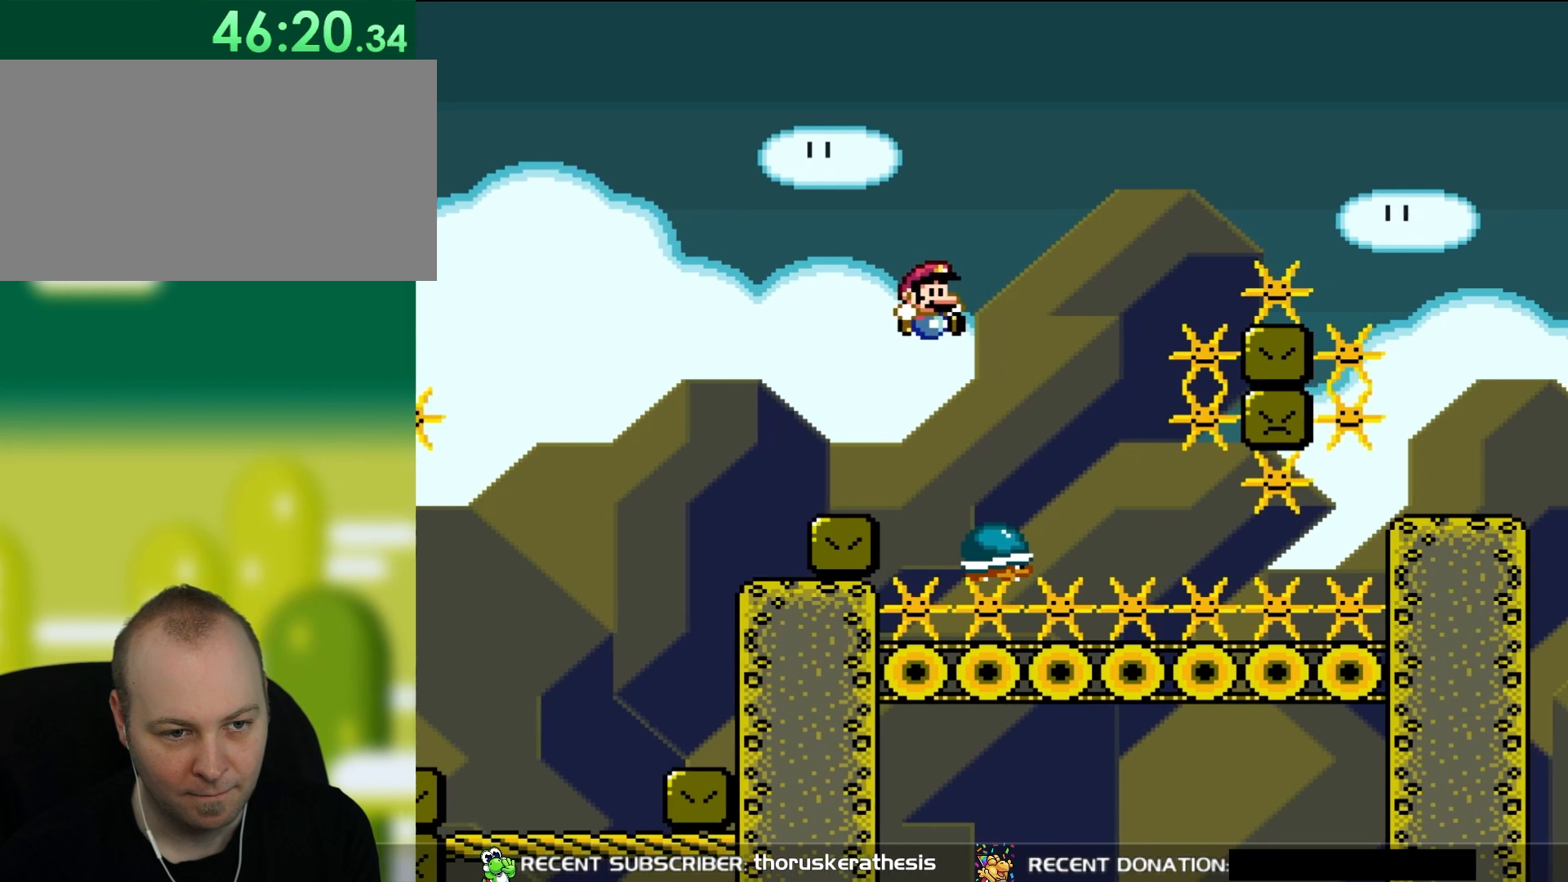
{"buttons": ["B", "Y", "DPAD_RIGHT"], "events": [[183, "DPAD_UP", "down"], [217, "DPAD_LEFT", "down"], [217, "DPAD_RIGHT", "up"], [317, "DPAD_LEFT", "up"], [367, "DPAD_RIGHT", "down"], [367, "DPAD_UP", "up"]]}
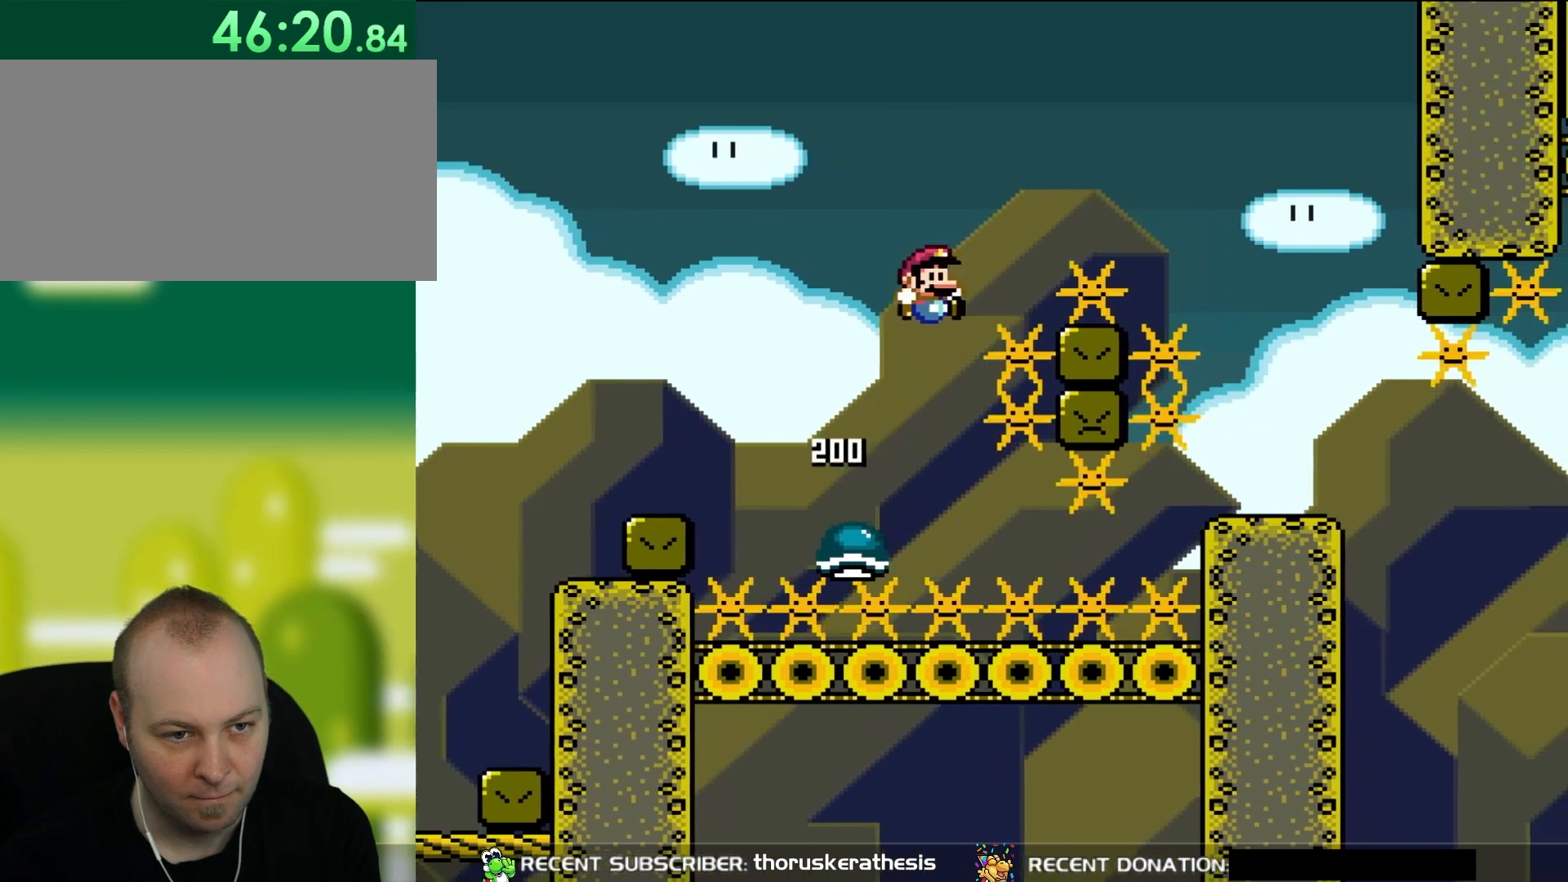
{"buttons": ["B", "Y", "DPAD_RIGHT"], "events": []}
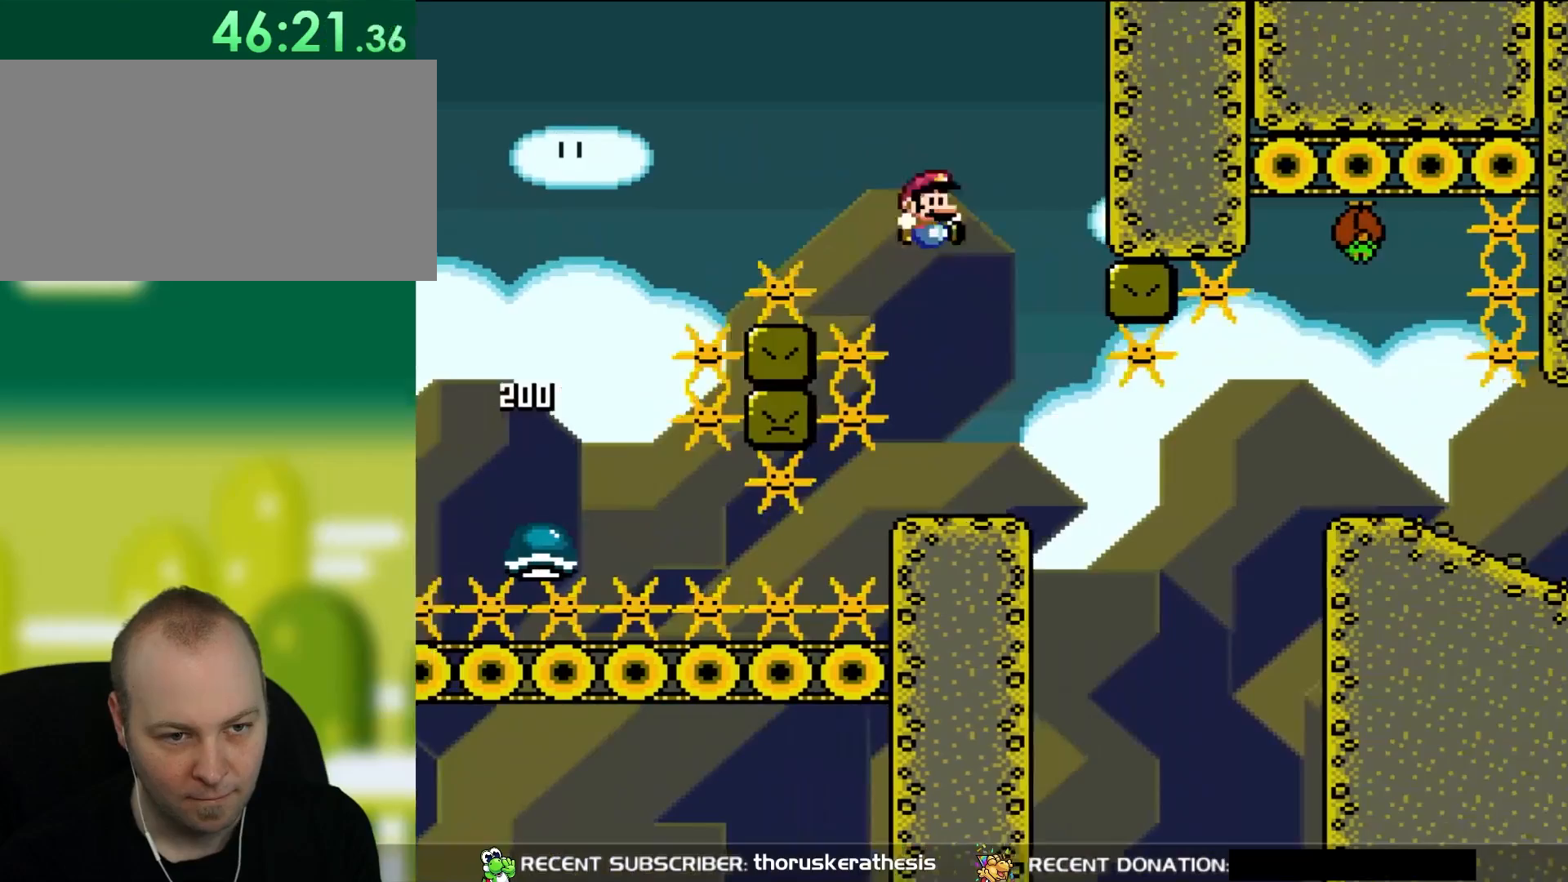
{"buttons": ["B", "Y"], "events": [[133, "DPAD_RIGHT", "up"], [133, "DPAD_UP", "down"], [150, "DPAD_LEFT", "down"], [150, "DPAD_UP", "up"], [283, "DPAD_LEFT", "up"]]}